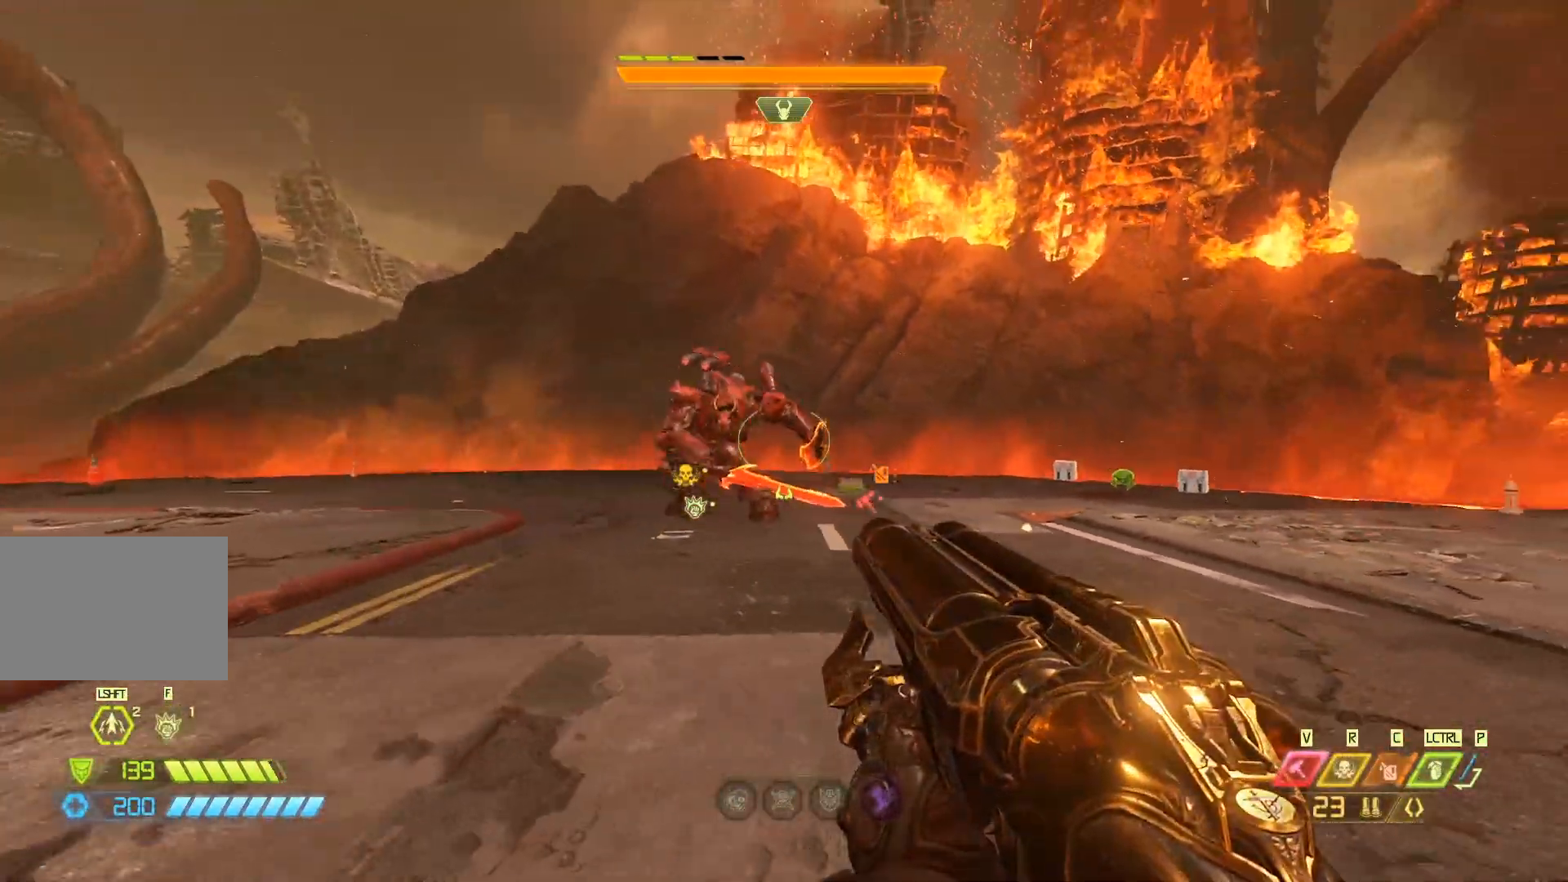
Gameplay with keyboard and mouse; each line is a JSON object with the keys and mouse buttons held at the frame after it. "events" lists presses ("down") and releases ("up") of "1", "2", "3", "4", "5", "a", "alt", "c", "ctrl", "d", "e", "f", "q", "r", "s", "shift", "space", "tab", "v", "w", "x", "z", "mouse_left" and "mouse_right" between this image and that frame as [ms after this image, input, new state], when the widget could be followed in between. "mouse_left", "mouse_right" = the "left", "right" buttons of the "mouse" list. No other keys are recorded. Mouse movement is not recorded.
{"keys": ["s", "shift"], "mouse": [], "events": [[100, "a", "up"], [350, "shift", "down"]]}
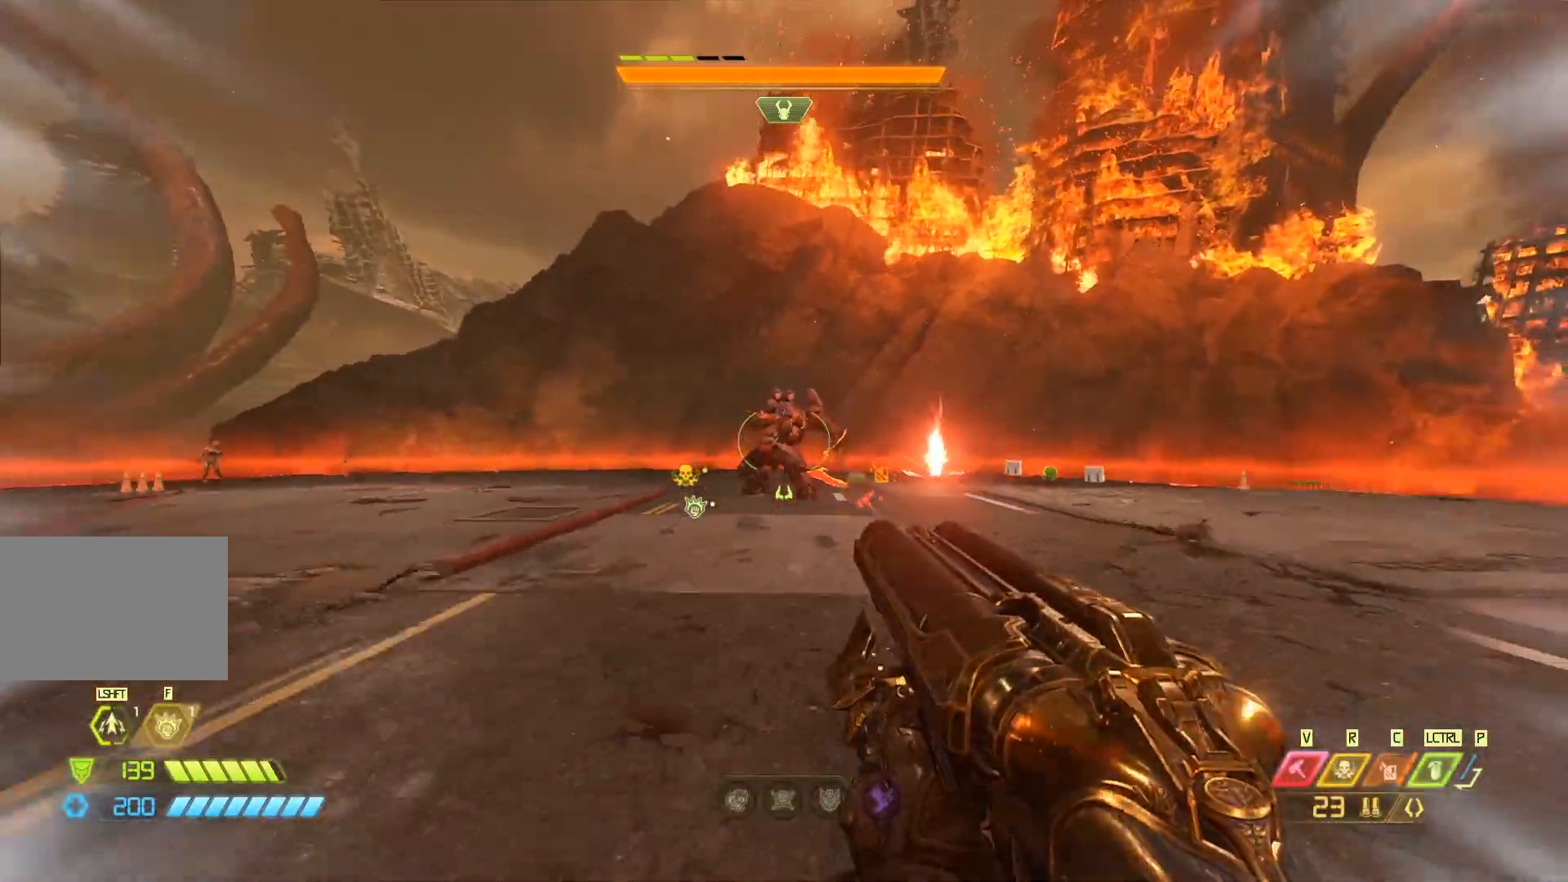
{"keys": ["a", "s"], "mouse": [], "events": [[17, "shift", "up"], [450, "a", "down"]]}
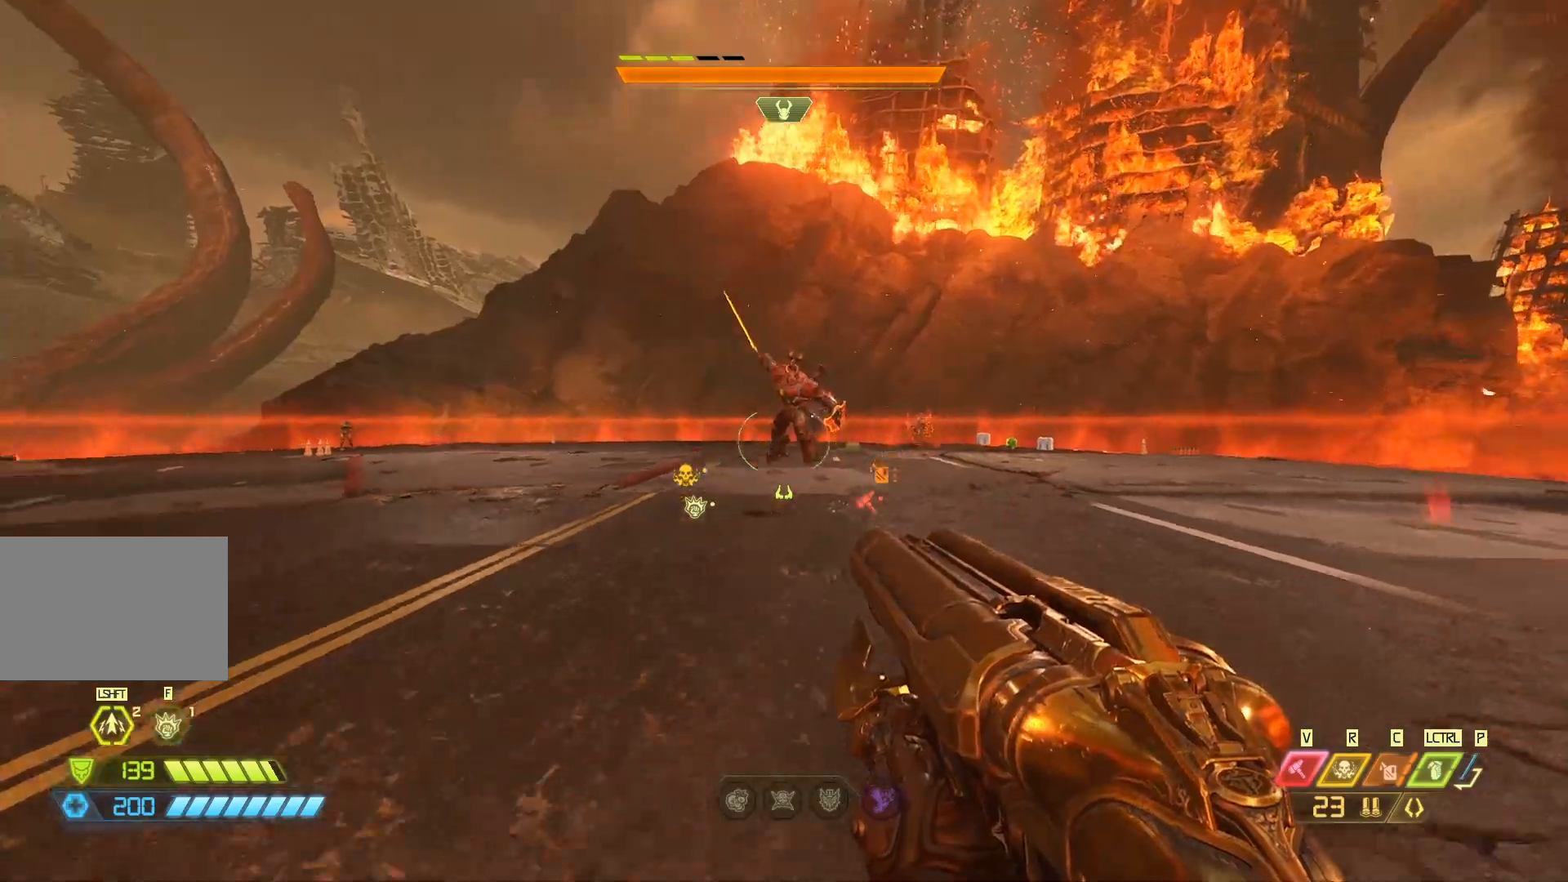
{"keys": ["d", "w"], "mouse": [], "events": [[50, "d", "down"], [83, "a", "up"], [83, "s", "up"], [300, "w", "down"]]}
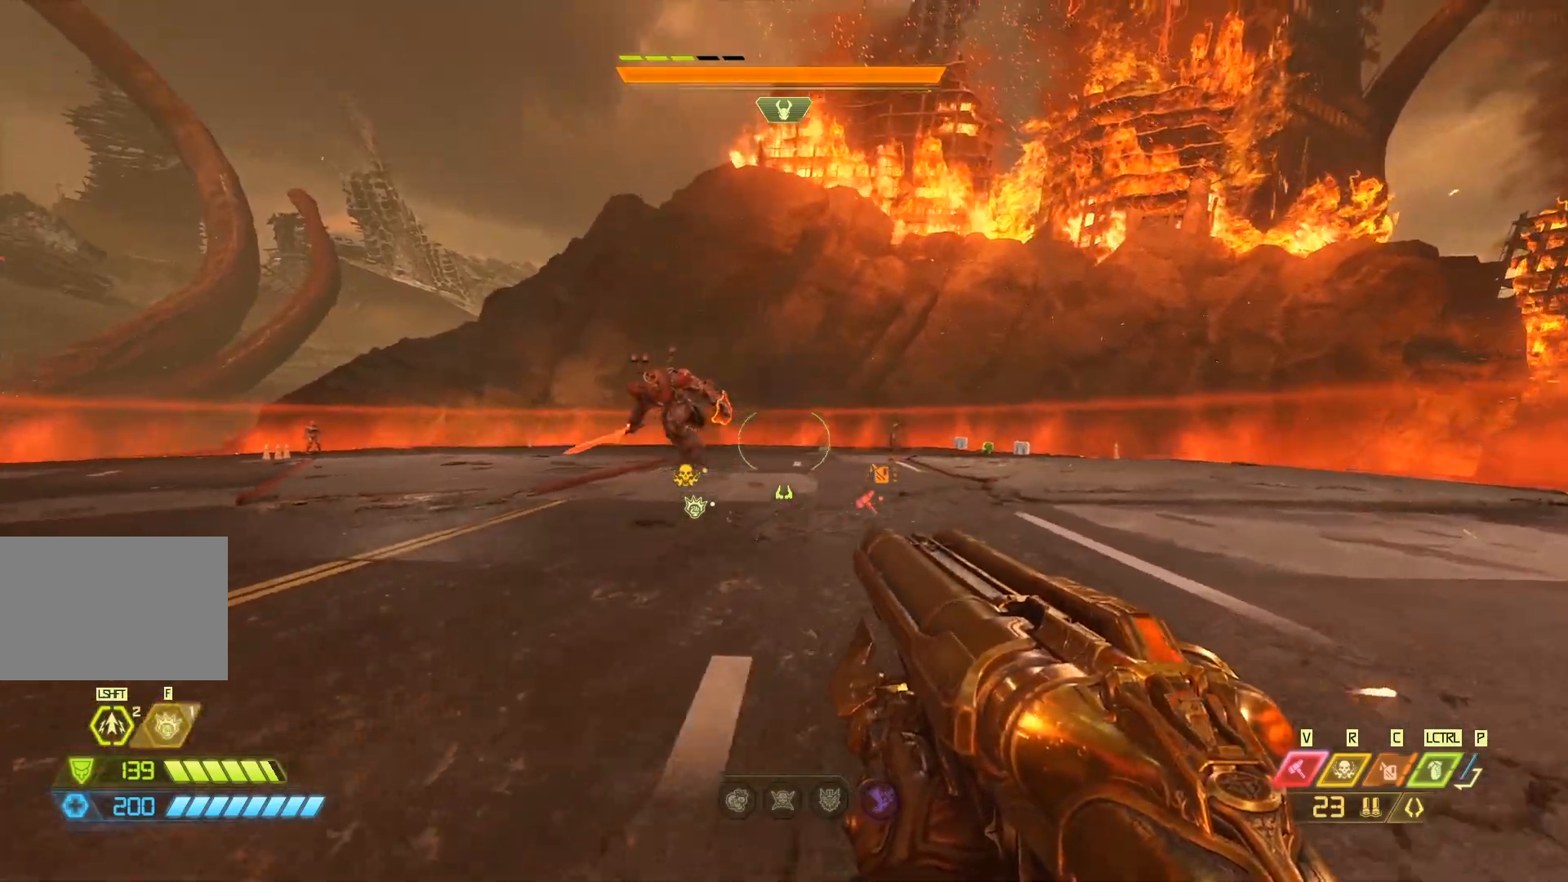
{"keys": ["d", "w"], "mouse": [], "events": [[33, "d", "up"], [233, "d", "down"]]}
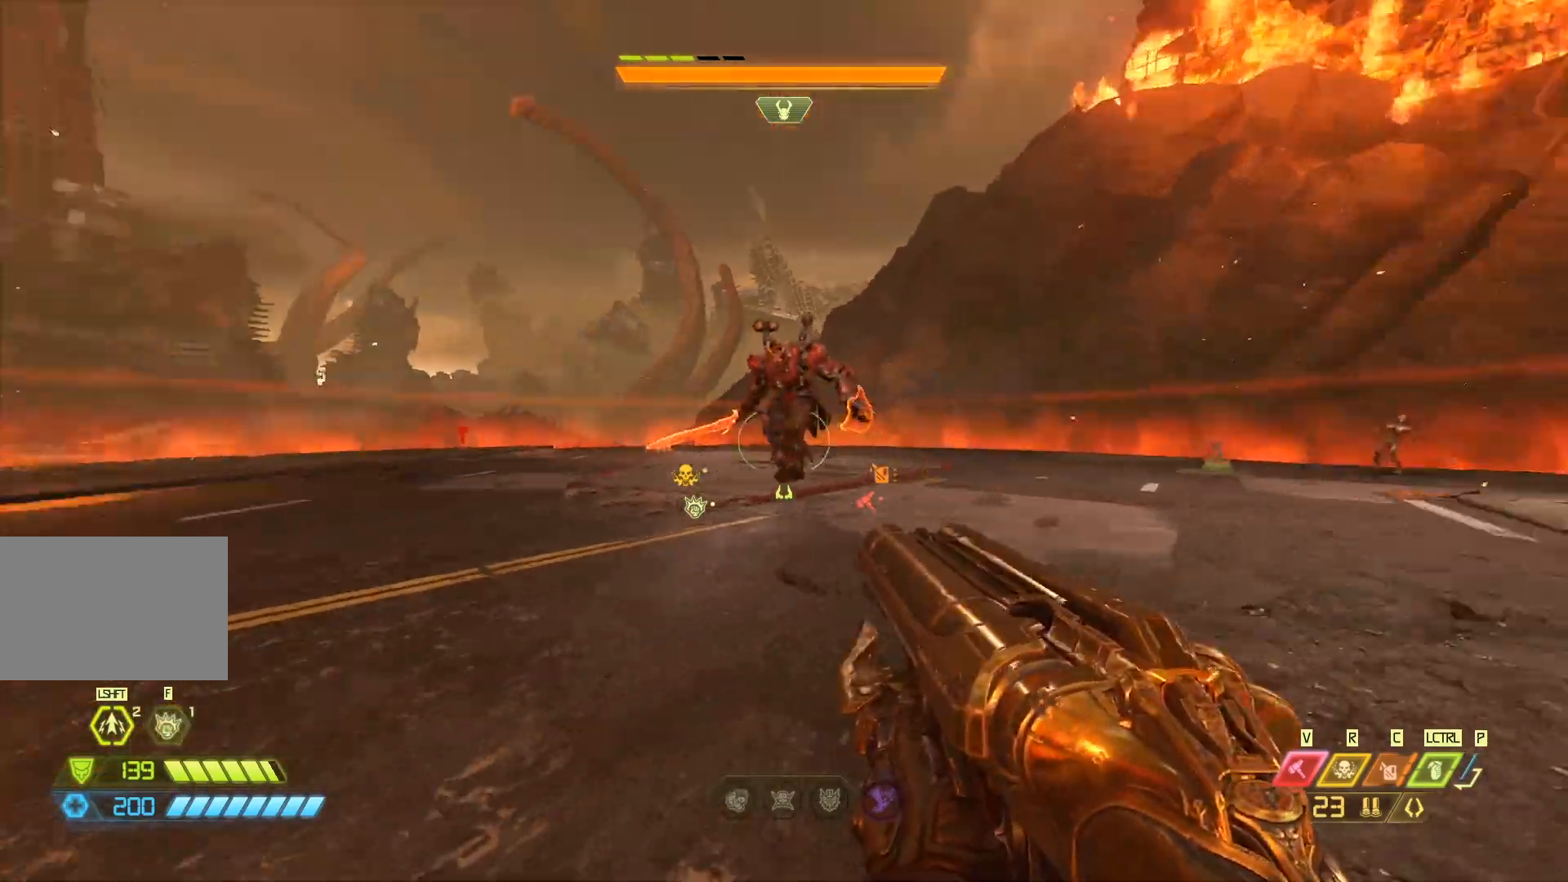
{"keys": ["d"], "mouse": [], "events": [[417, "w", "up"]]}
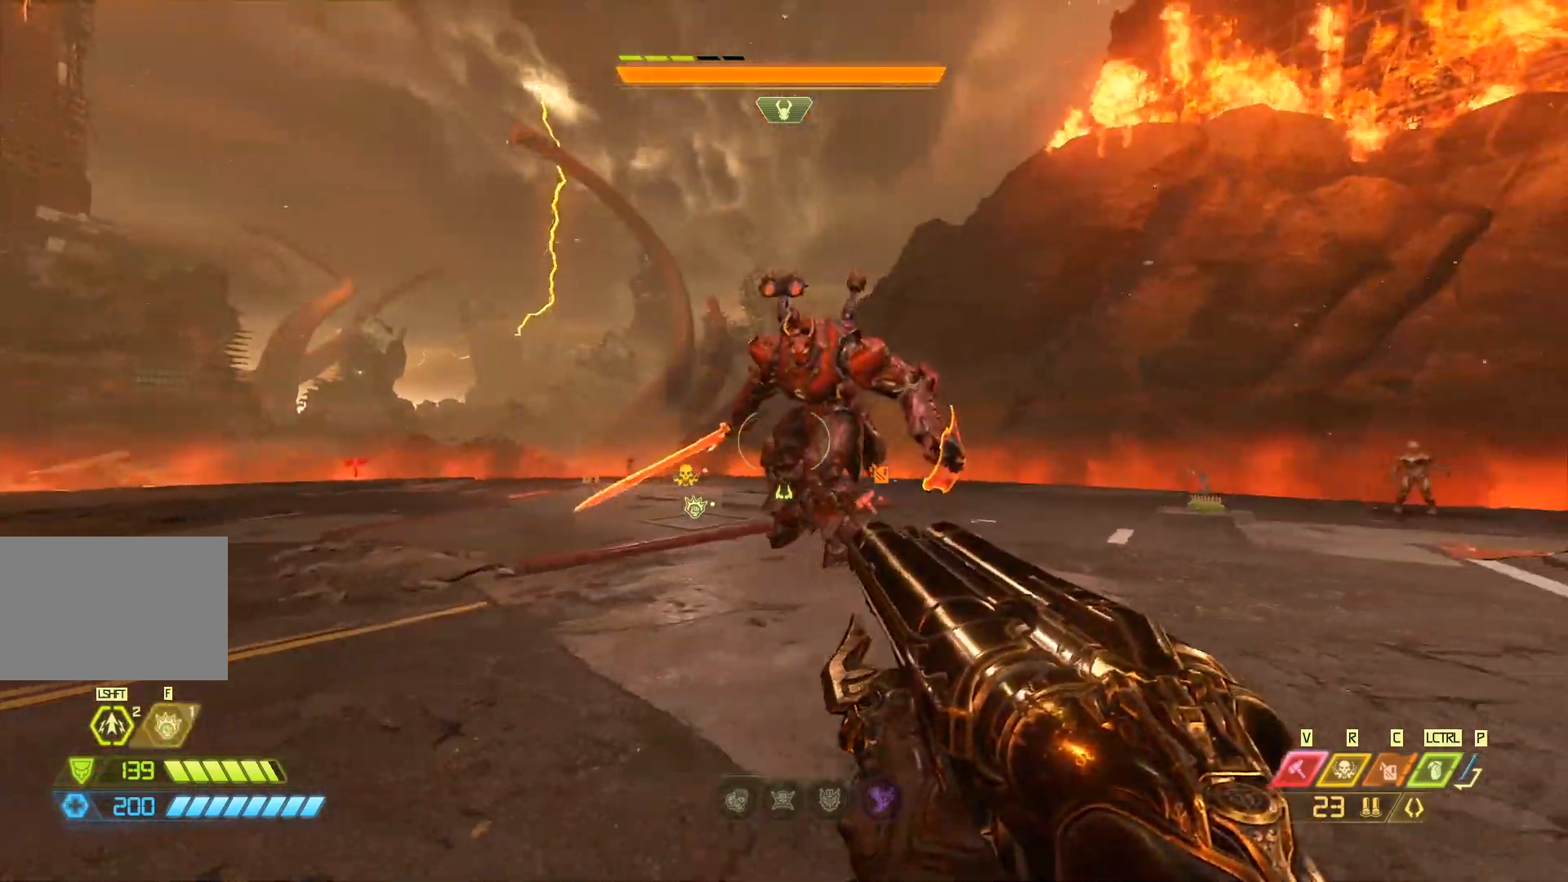
{"keys": ["a", "s"], "mouse": [], "events": [[17, "s", "down"], [50, "d", "up"], [483, "a", "down"]]}
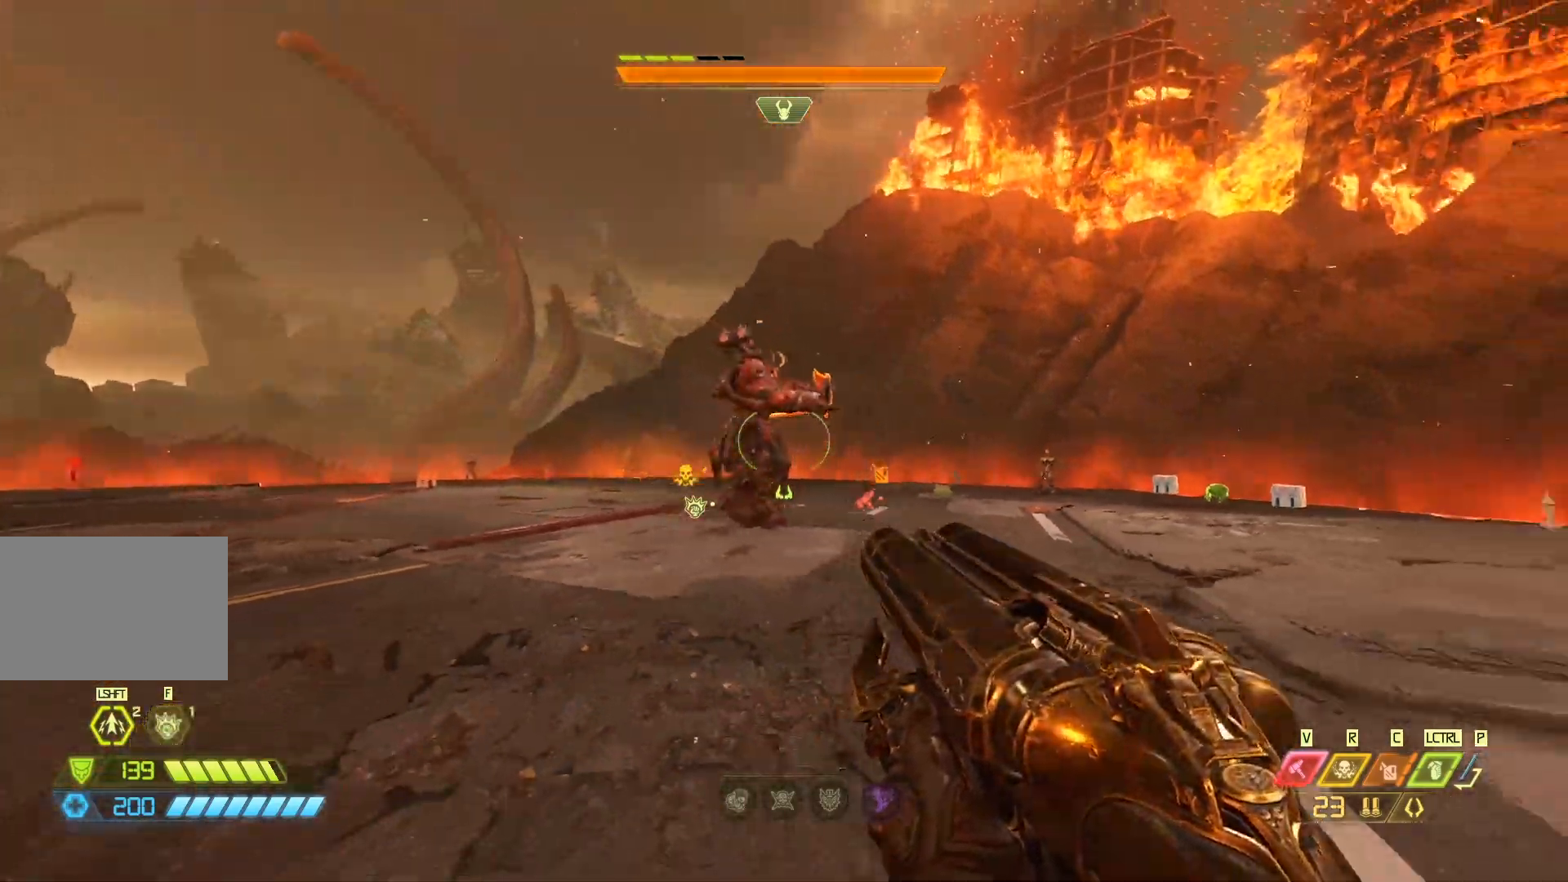
{"keys": ["w"], "mouse": [], "events": [[183, "s", "up"], [217, "s", "down"], [267, "a", "up"], [333, "mouse_left", "down"], [400, "s", "up"], [433, "mouse_left", "up"], [500, "w", "down"]]}
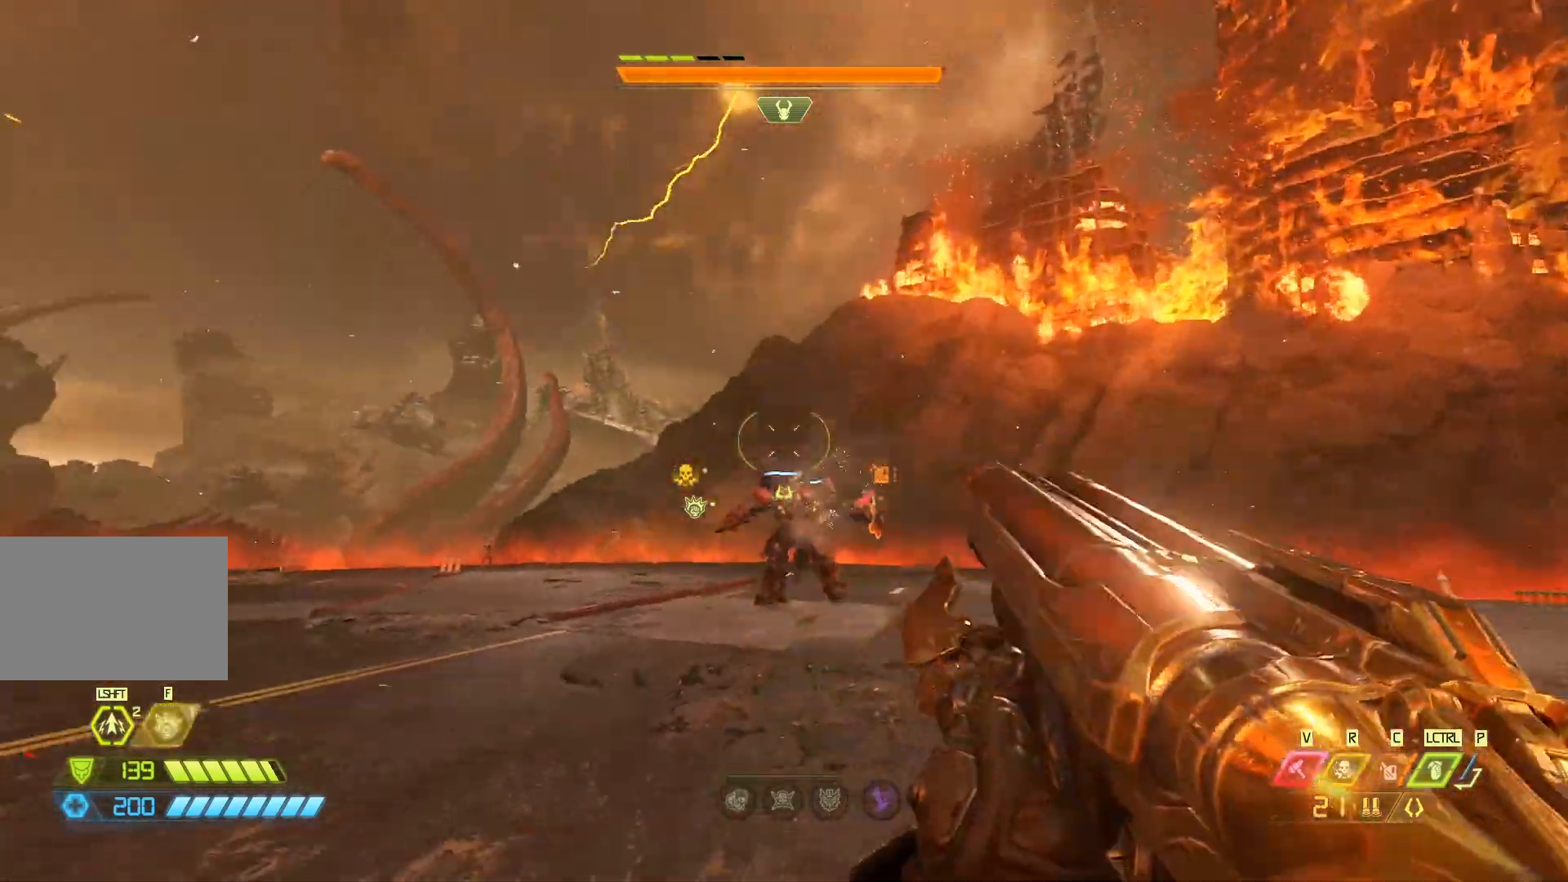
{"keys": ["w"], "mouse": [], "events": [[300, "v", "down"], [433, "v", "up"]]}
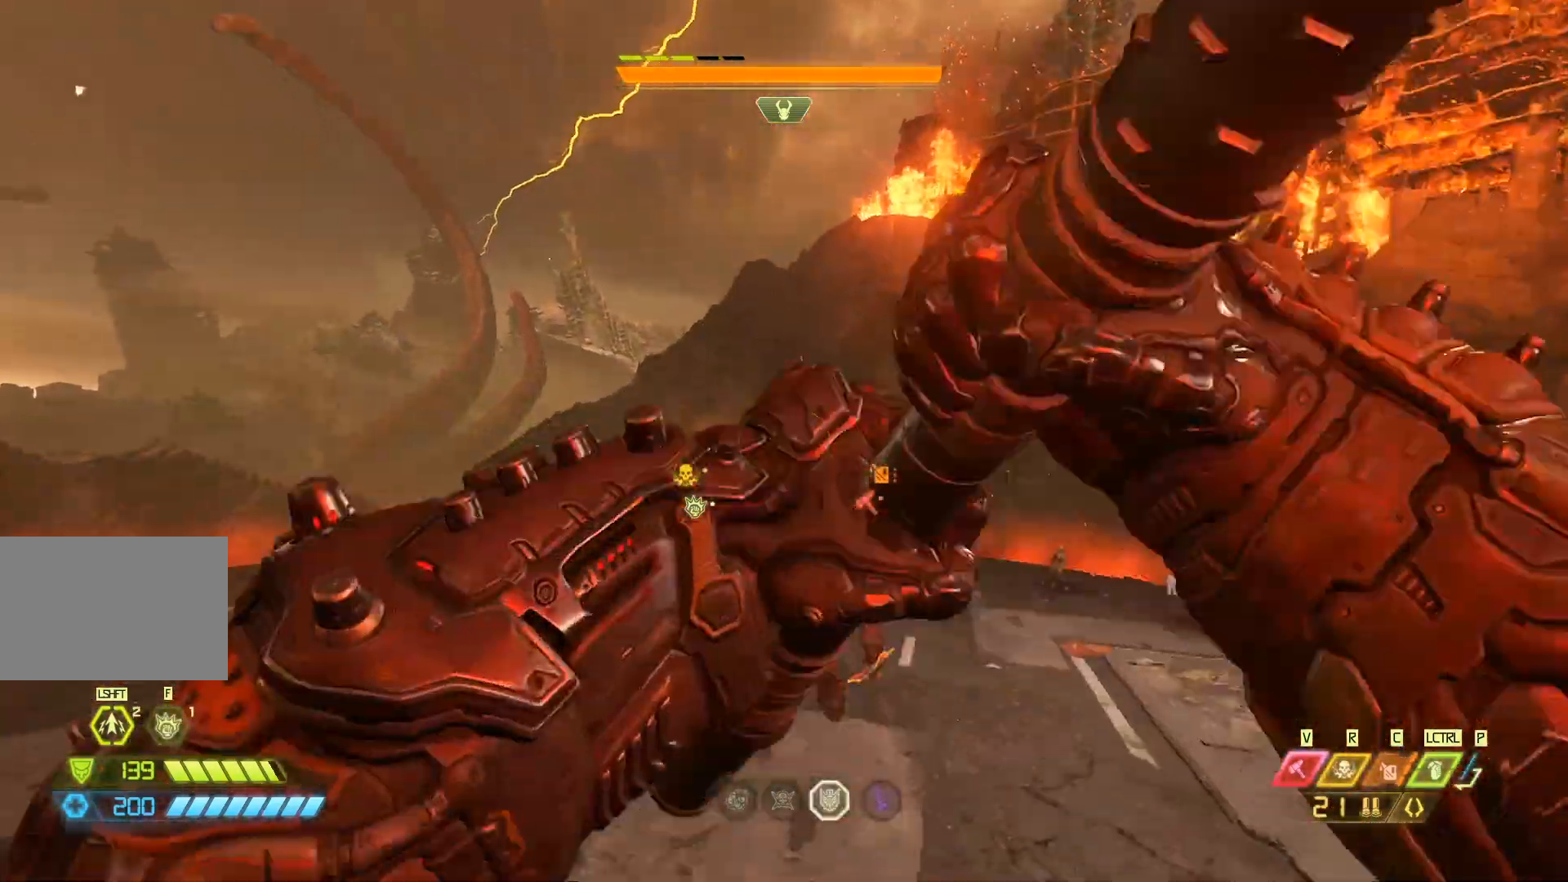
{"keys": ["a", "w"], "mouse": [], "events": [[483, "a", "down"]]}
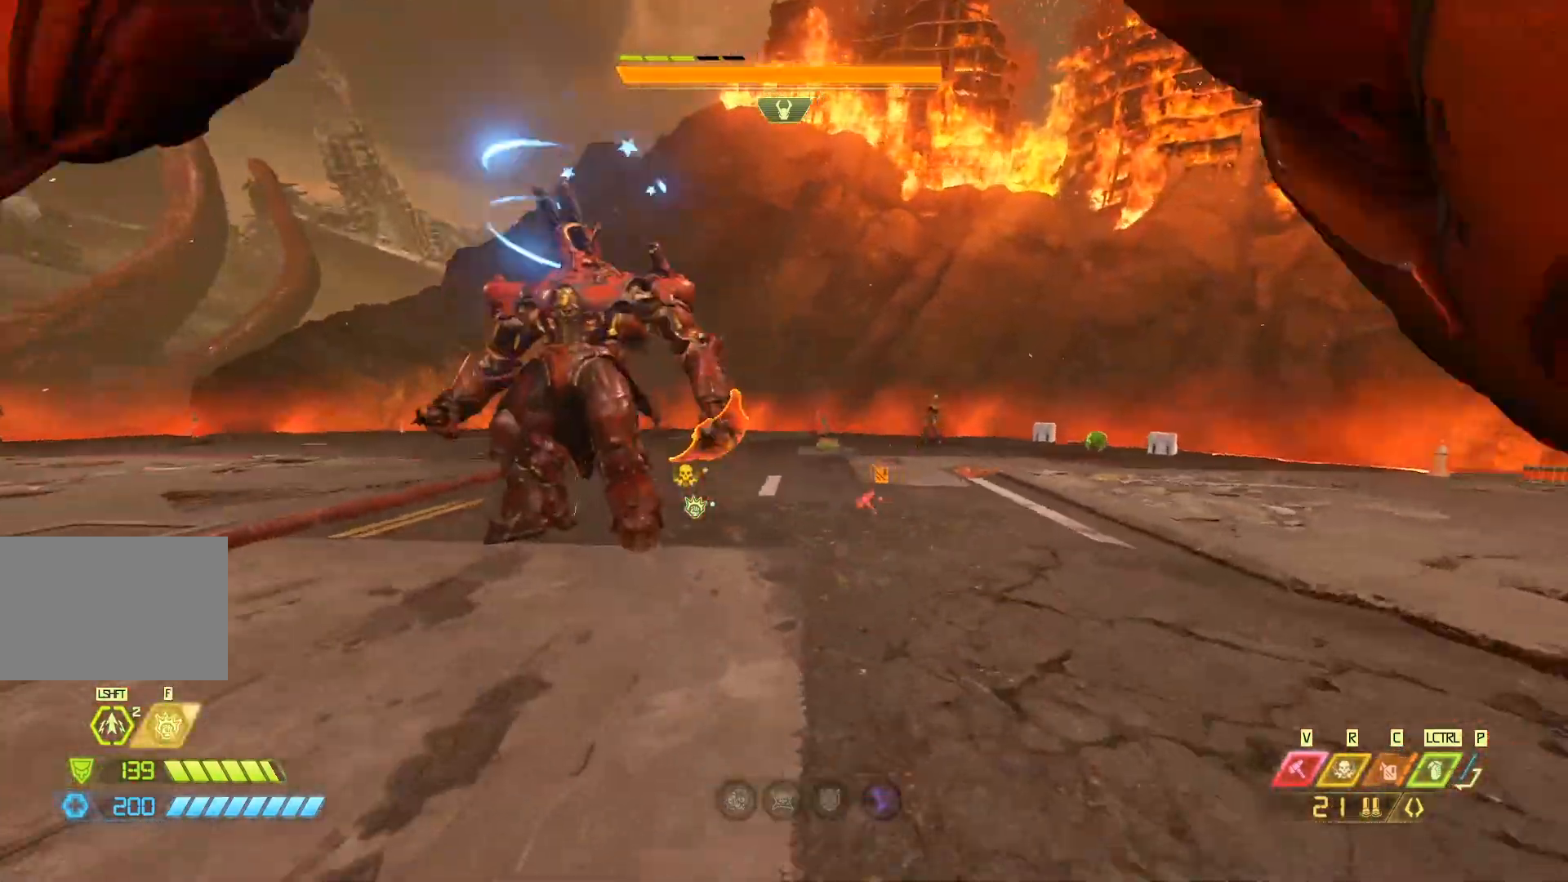
{"keys": ["r", "w"], "mouse": [], "events": [[317, "a", "up"], [500, "r", "down"]]}
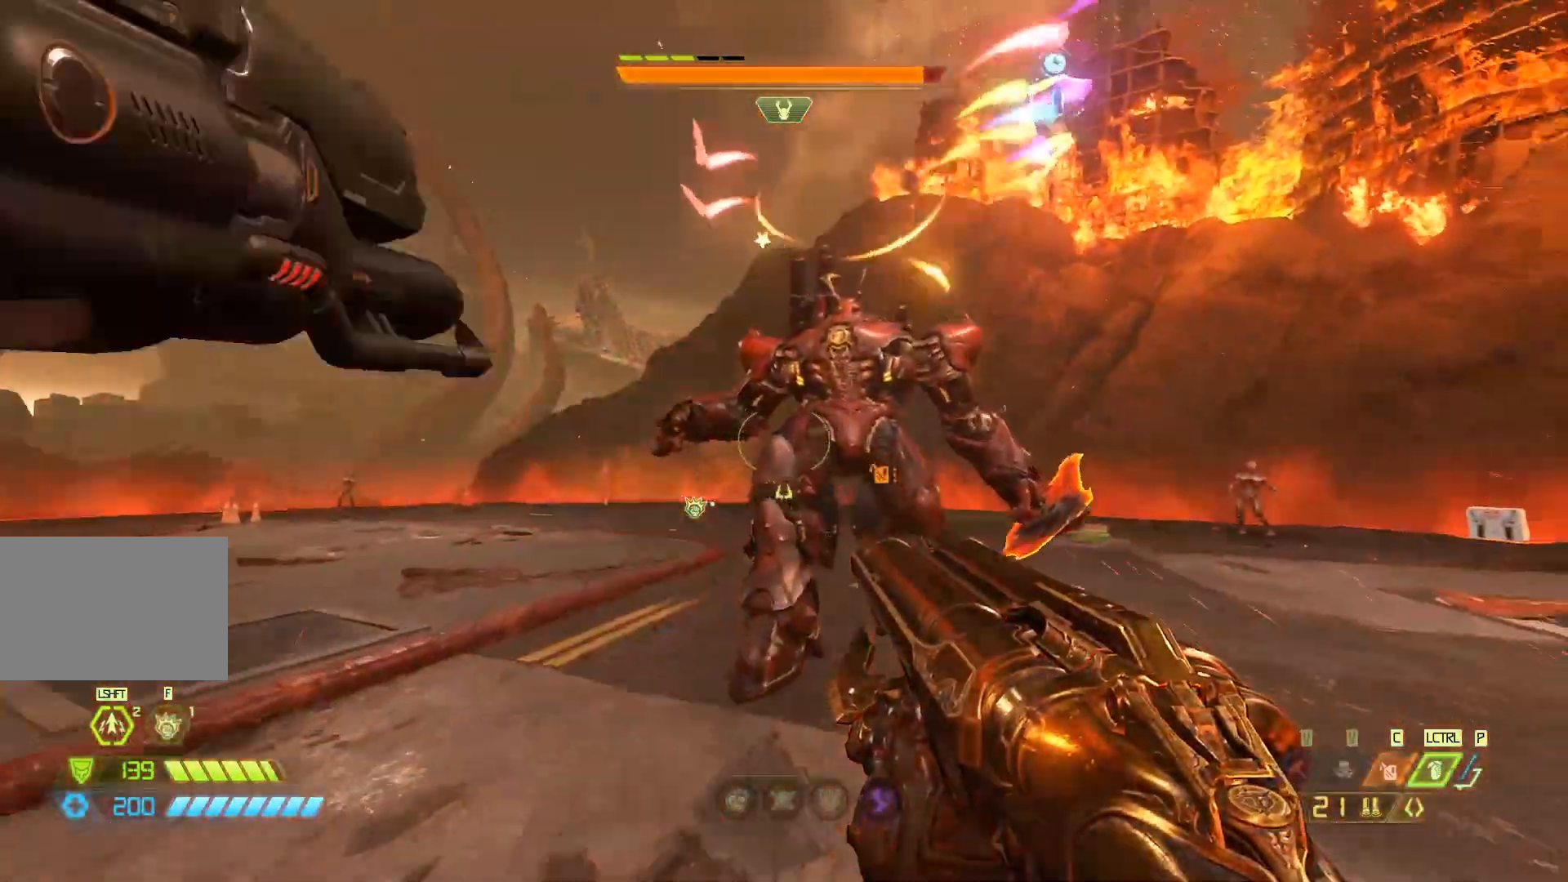
{"keys": ["q"], "mouse": [], "events": [[100, "mouse_left", "down"], [100, "r", "up"], [133, "w", "up"], [267, "mouse_left", "up"], [433, "q", "down"]]}
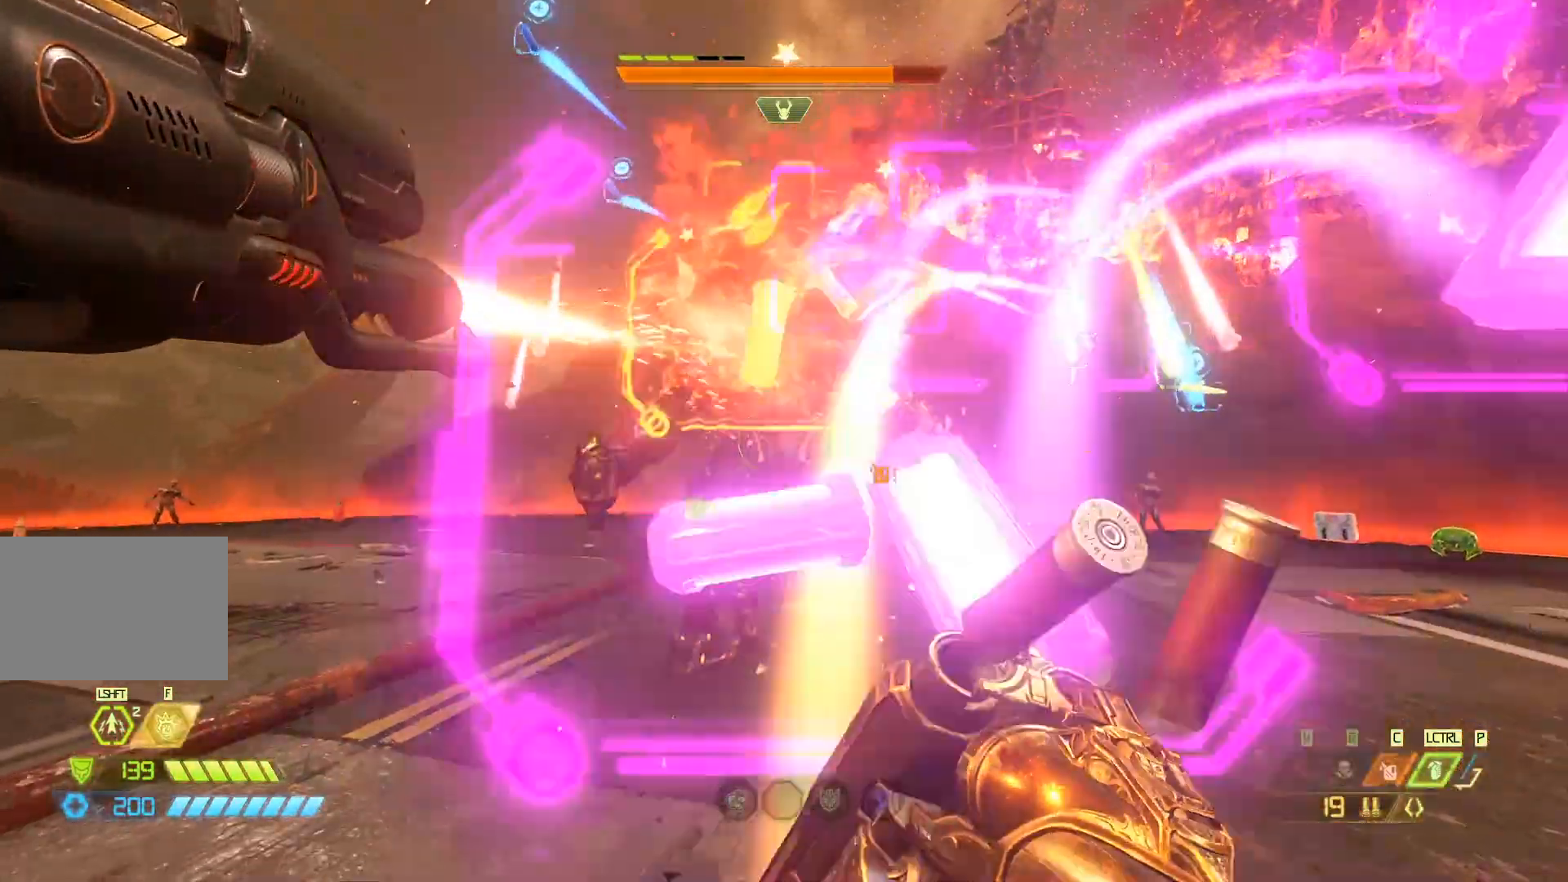
{"keys": [], "mouse": [], "events": [[33, "q", "up"], [133, "w", "down"], [300, "mouse_left", "down"], [300, "w", "up"], [433, "mouse_left", "up"]]}
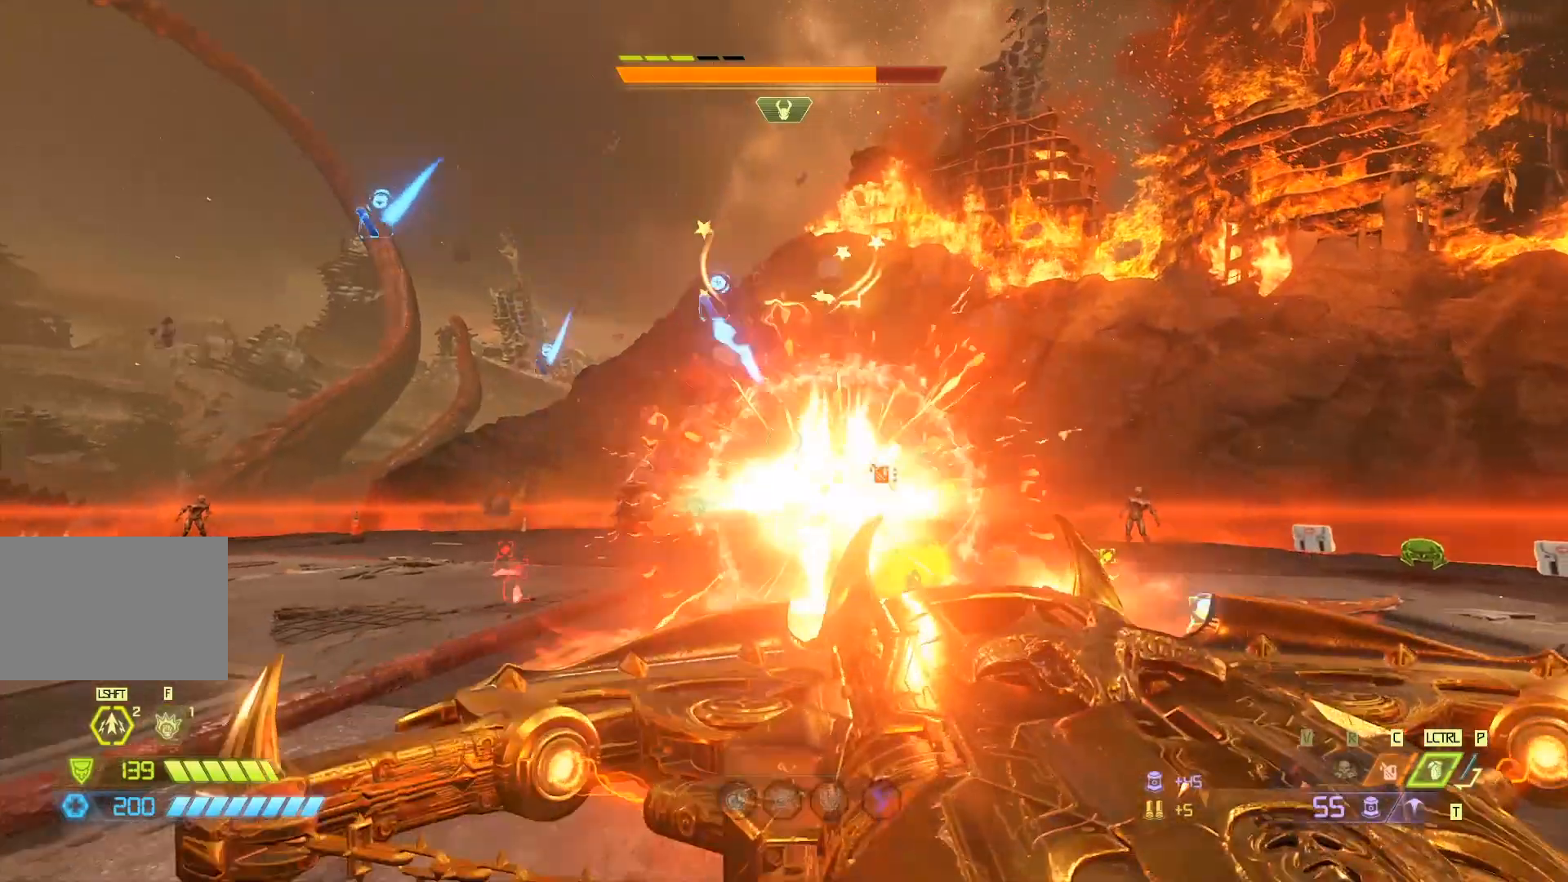
{"keys": ["w"], "mouse": ["left"], "events": [[350, "w", "down"], [483, "mouse_left", "down"]]}
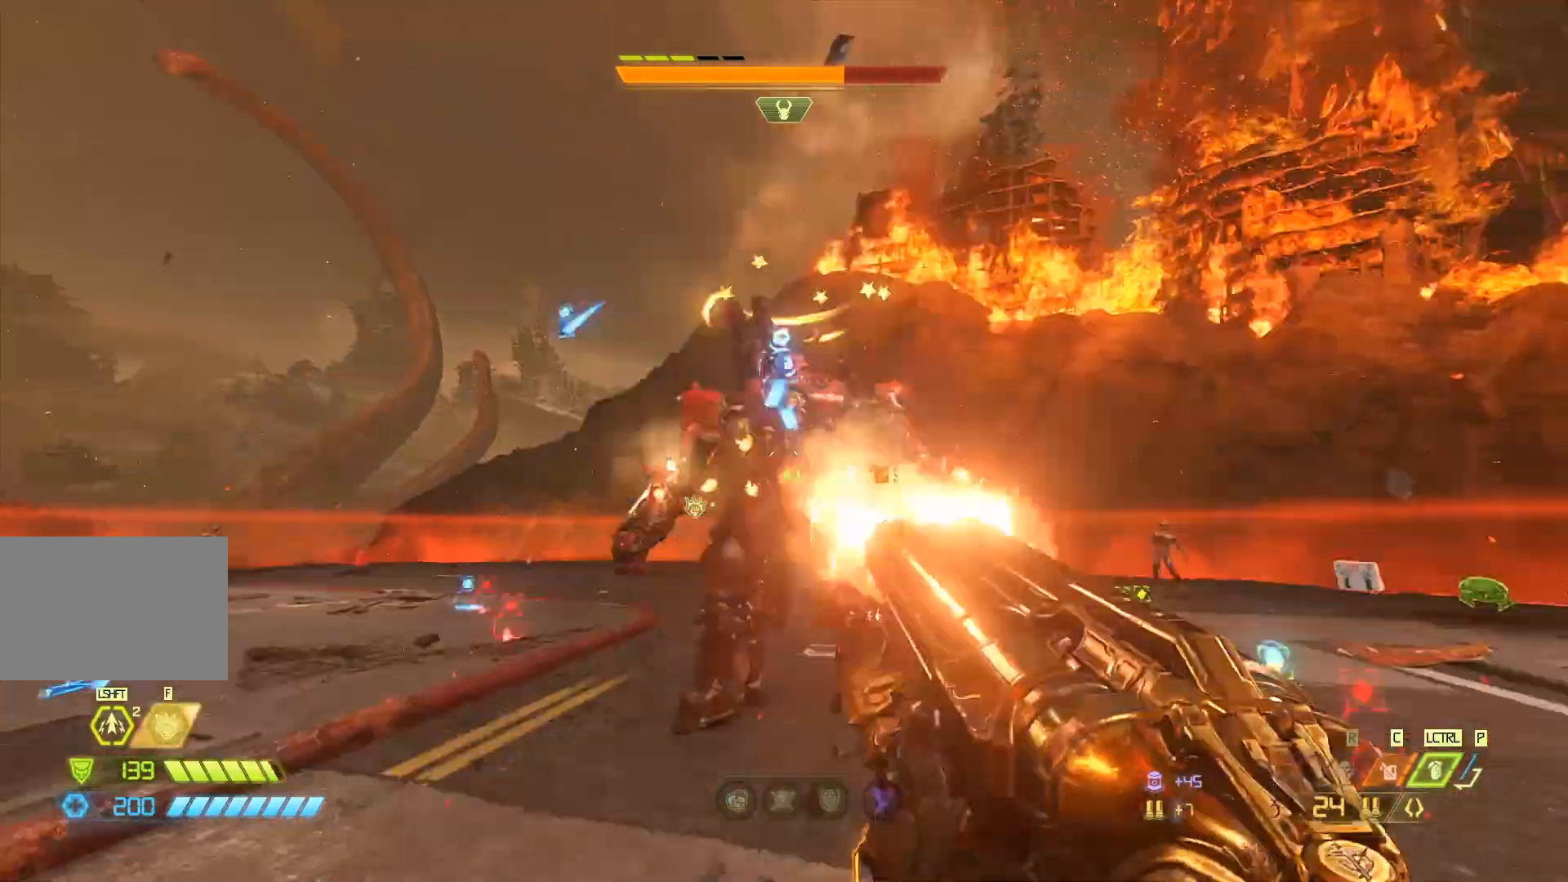
{"keys": [], "mouse": [], "events": [[17, "w", "up"], [117, "mouse_left", "up"], [117, "q", "down"], [183, "q", "up"]]}
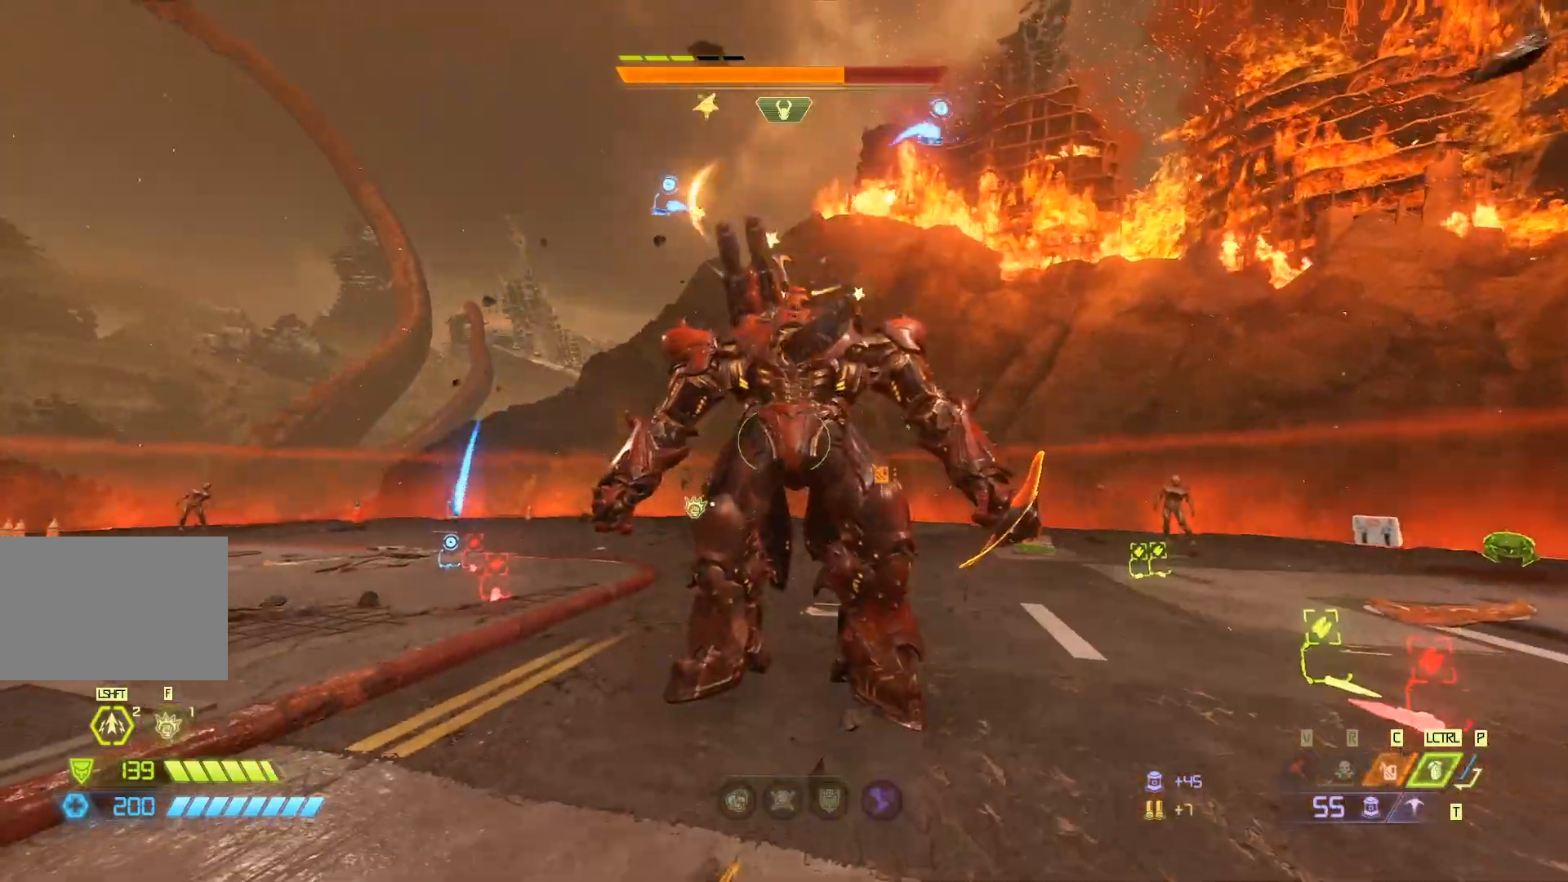
{"keys": [], "mouse": [], "events": [[67, "mouse_left", "down"], [167, "q", "down"], [200, "mouse_left", "up"], [233, "q", "up"]]}
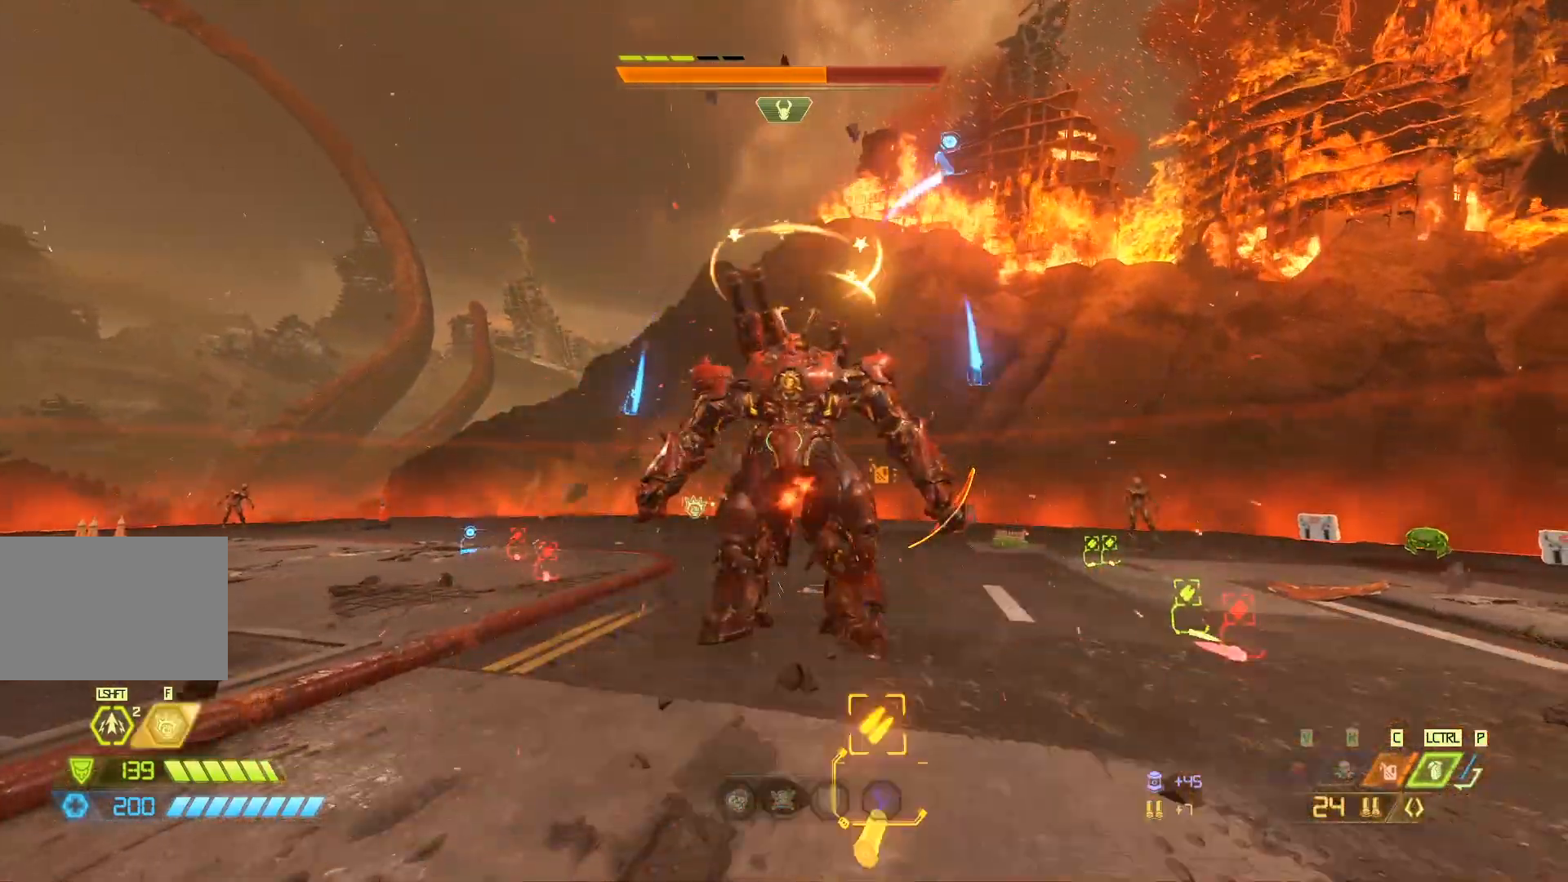
{"keys": [], "mouse": [], "events": [[133, "mouse_left", "down"], [267, "mouse_left", "up"], [267, "q", "down"], [333, "q", "up"], [367, "w", "down"], [500, "w", "up"]]}
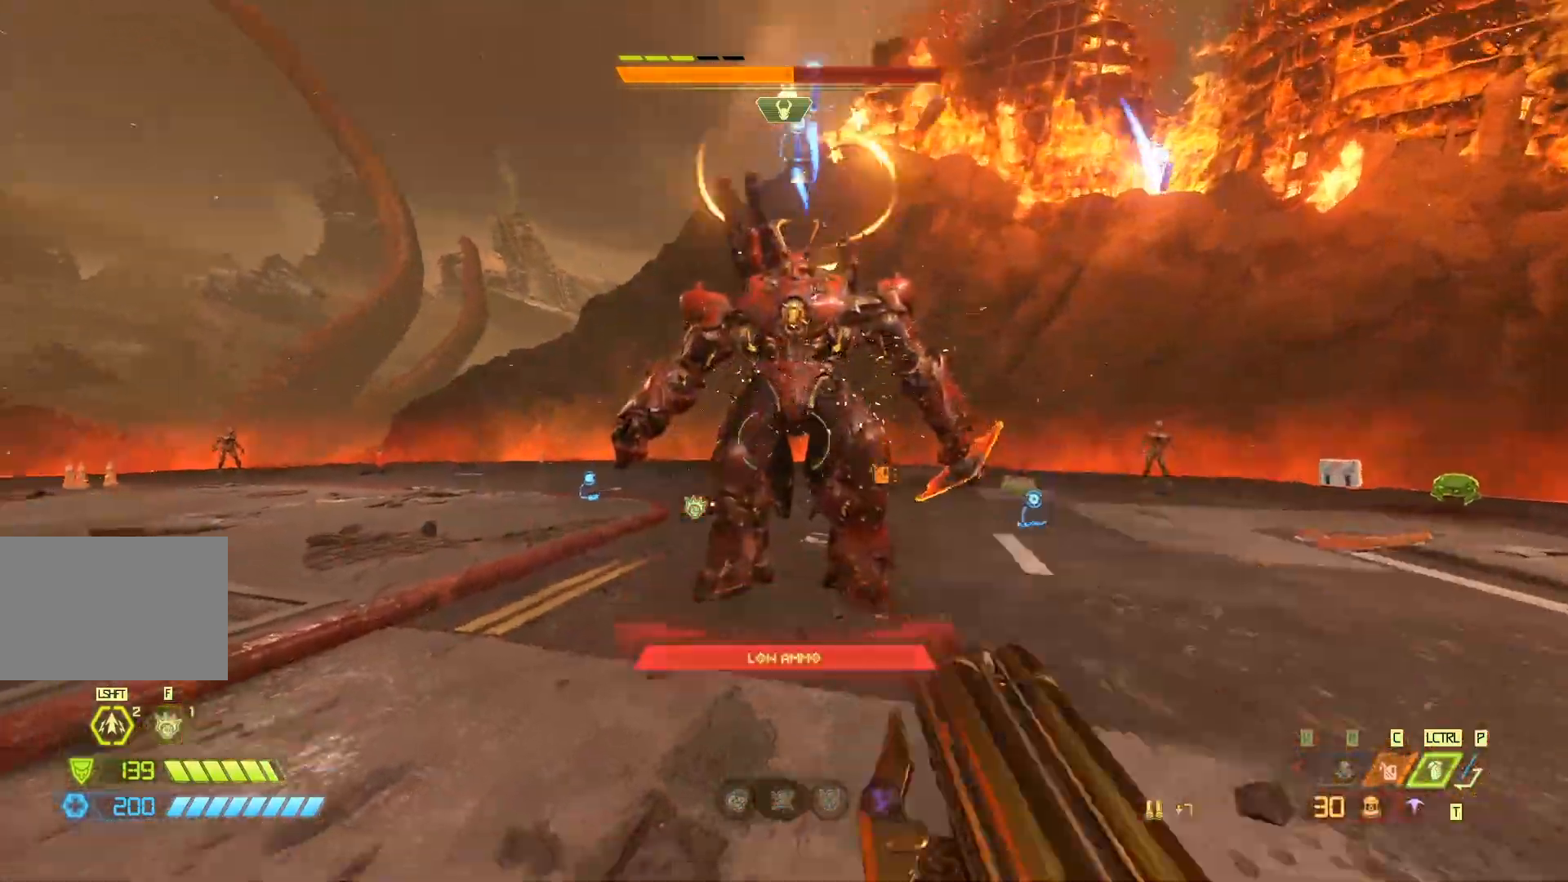
{"keys": [], "mouse": [], "events": [[83, "ctrl", "down"], [183, "ctrl", "up"], [317, "w", "down"], [450, "w", "up"]]}
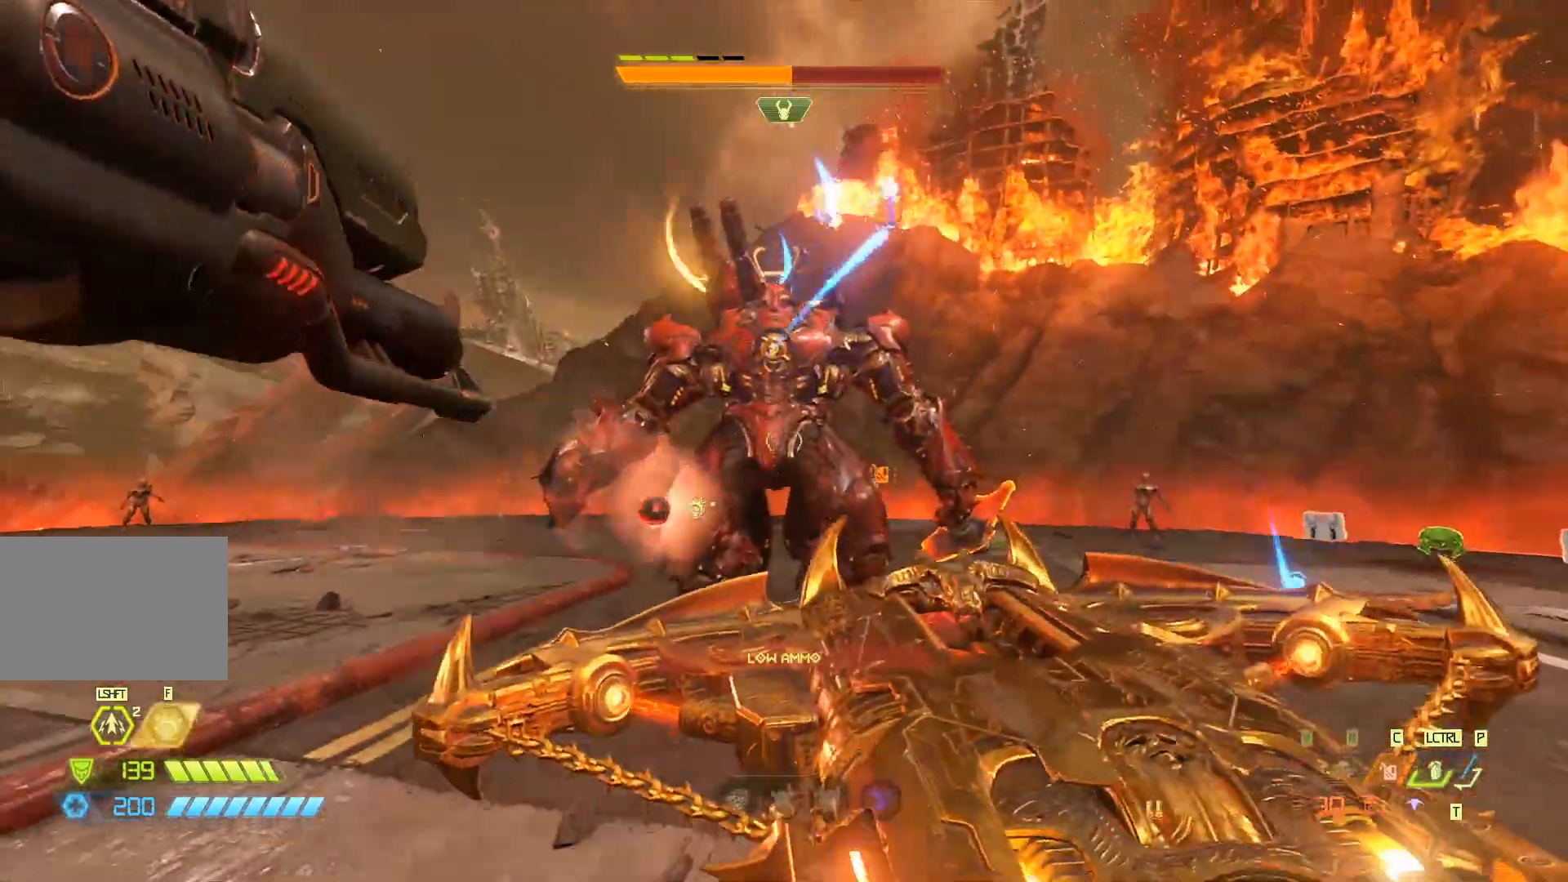
{"keys": [], "mouse": [], "events": [[50, "mouse_left", "down"], [183, "mouse_left", "up"], [250, "q", "down"], [317, "q", "up"]]}
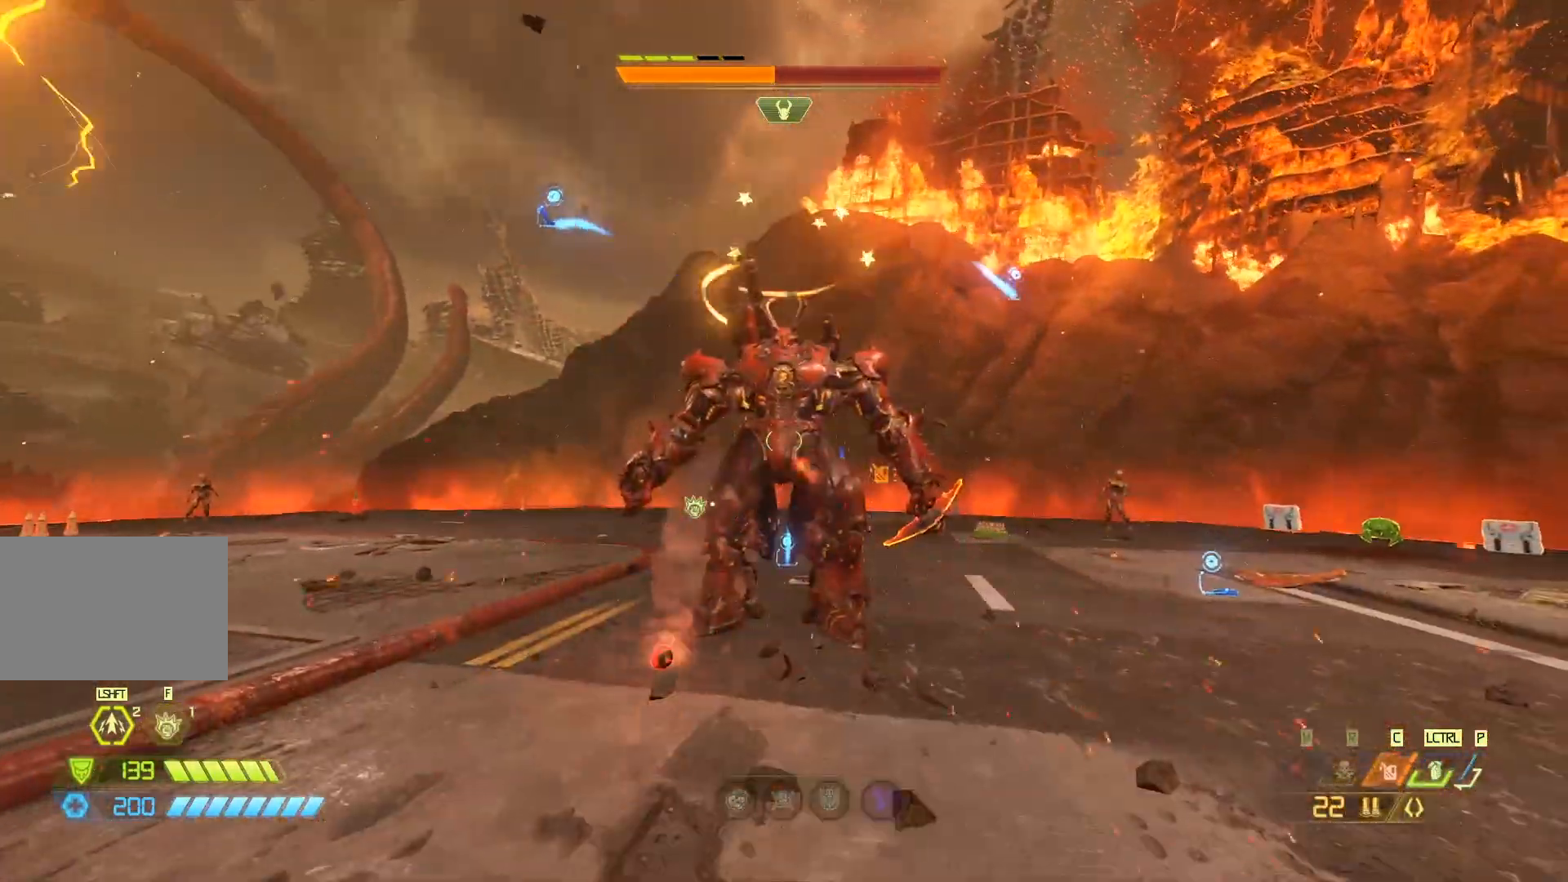
{"keys": [], "mouse": [], "events": [[133, "mouse_left", "down"], [267, "mouse_left", "up"], [267, "q", "down"], [367, "q", "up"]]}
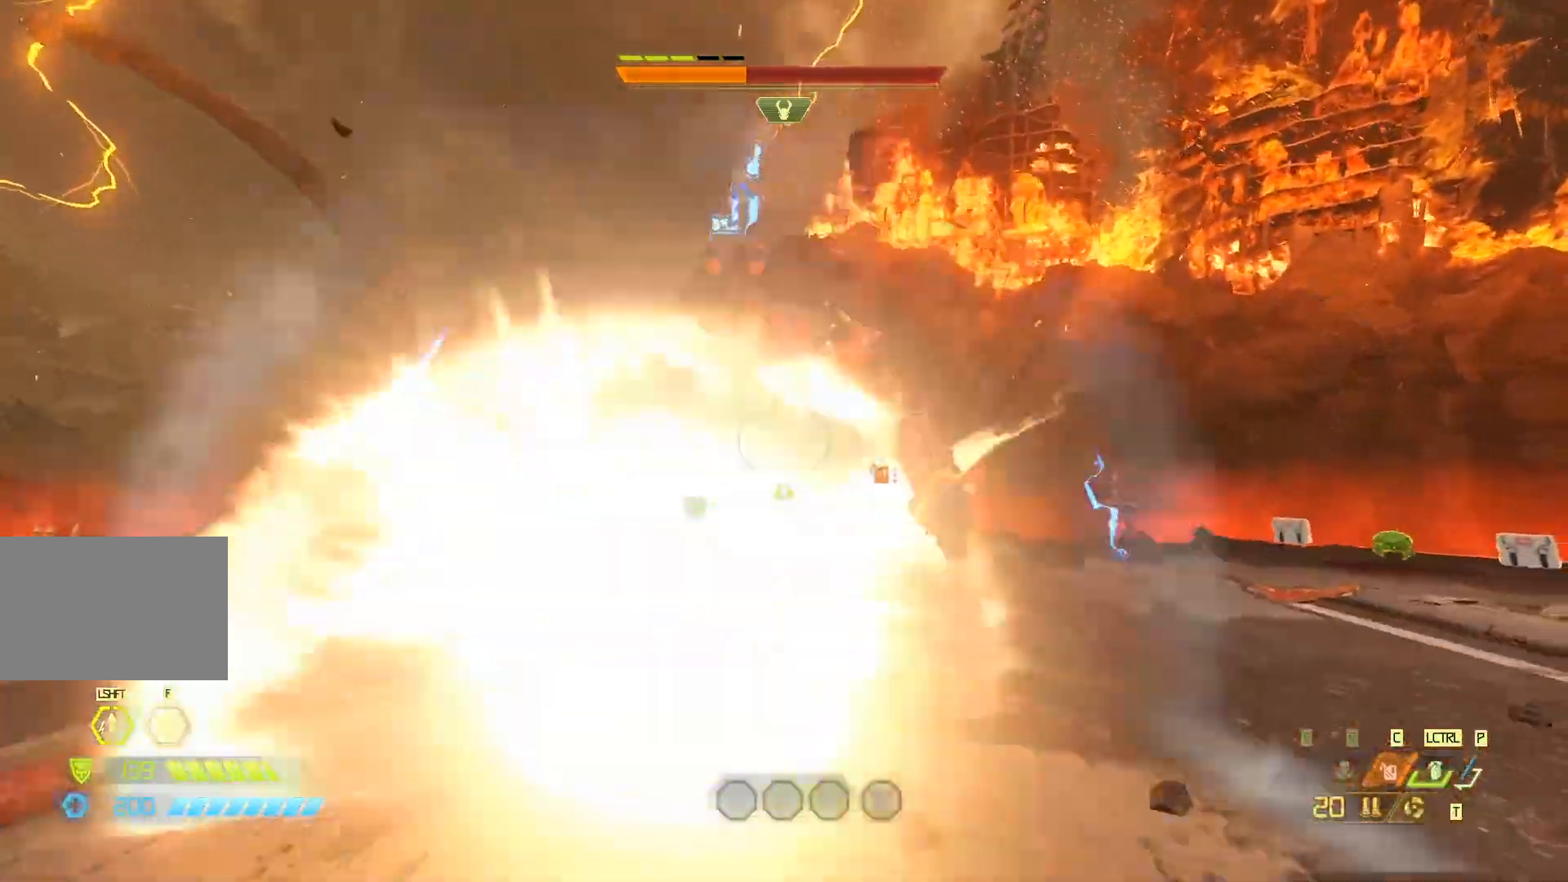
{"keys": ["s", "shift"], "mouse": [], "events": [[100, "s", "down"], [367, "shift", "down"]]}
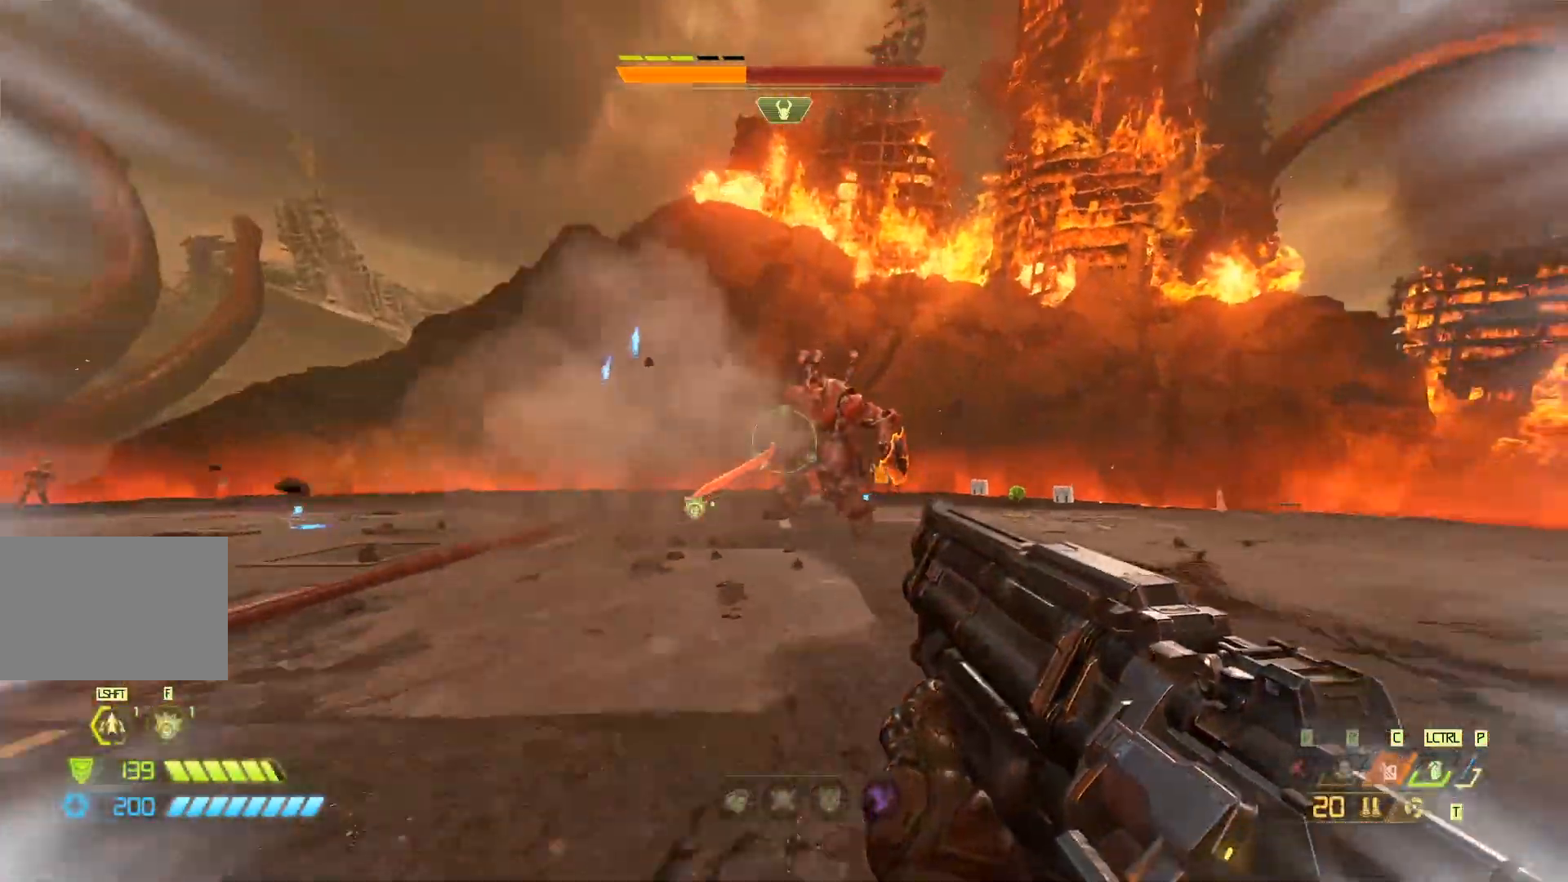
{"keys": ["s"], "mouse": [], "events": [[67, "shift", "up"]]}
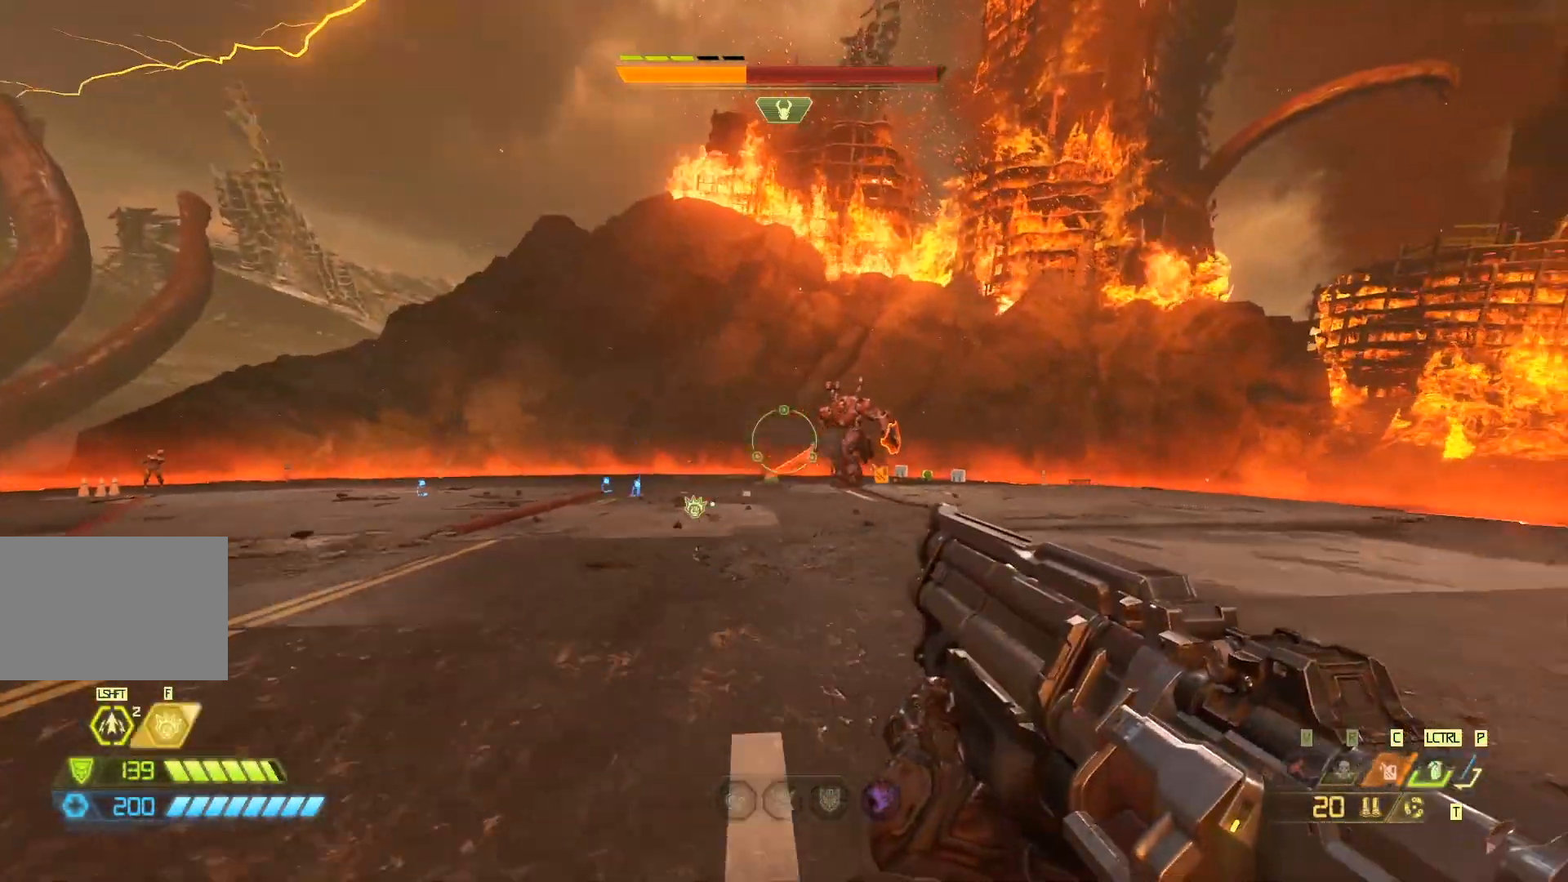
{"keys": ["4", "s"], "mouse": [], "events": [[450, "4", "down"]]}
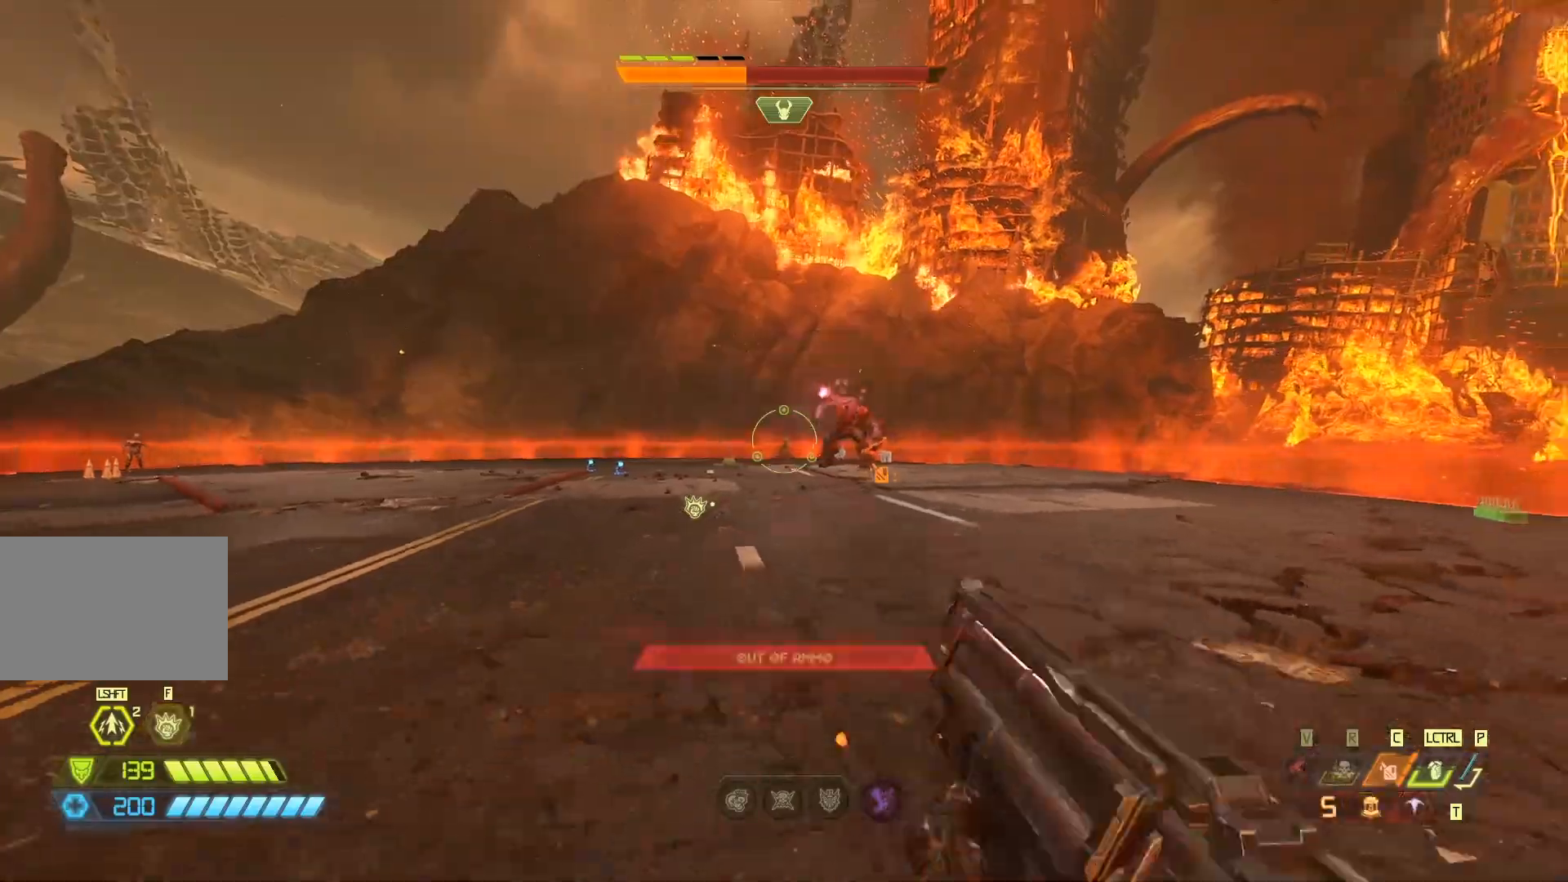
{"keys": ["a"], "mouse": [], "events": [[50, "4", "up"], [117, "a", "down"], [150, "s", "up"]]}
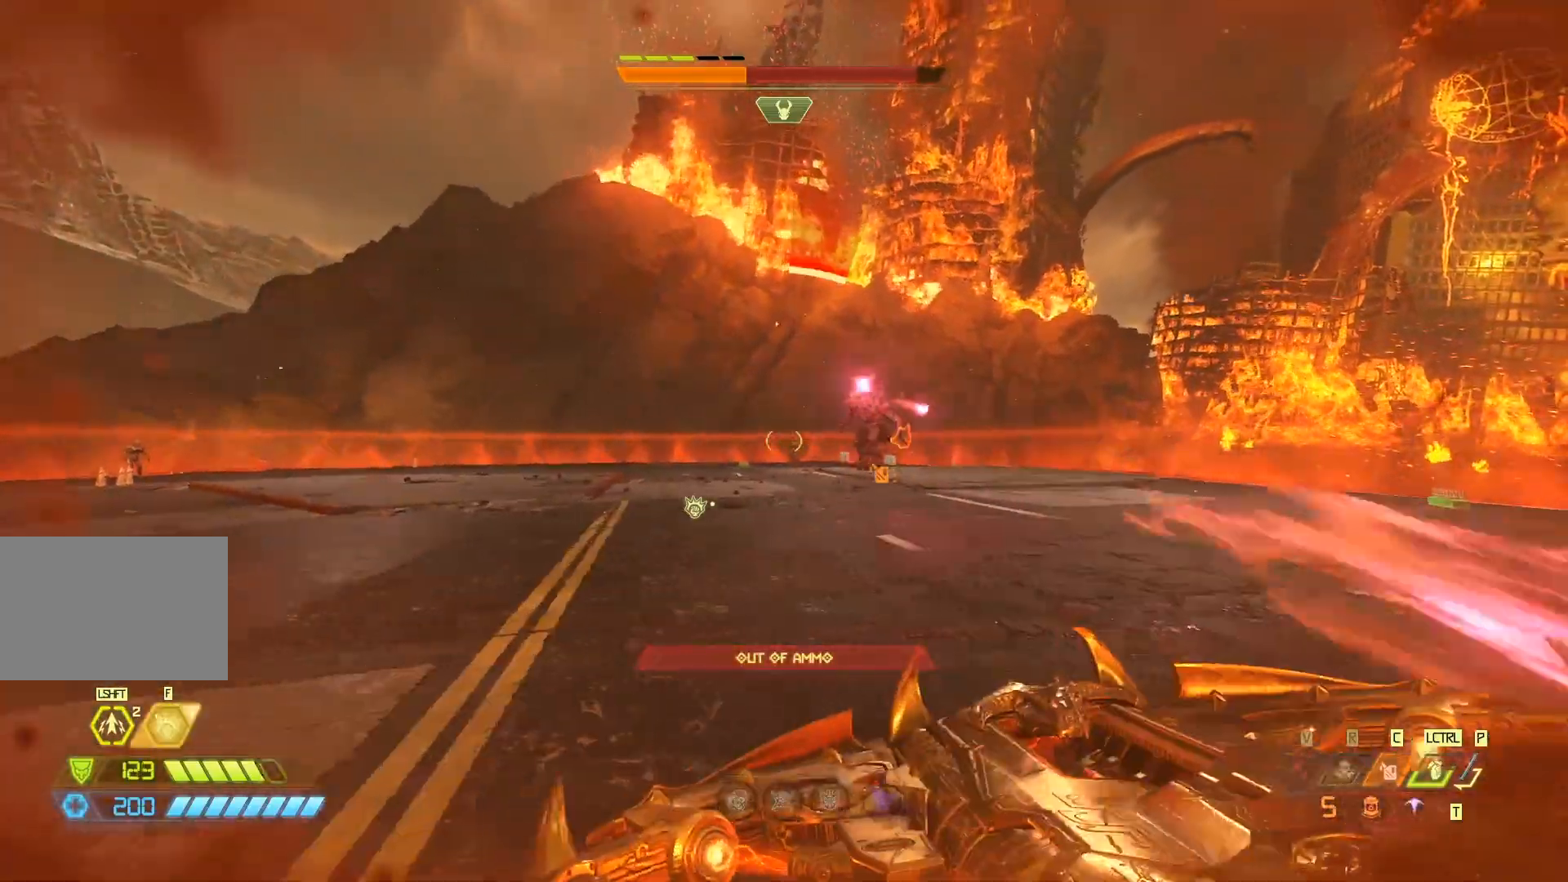
{"keys": ["a"], "mouse": [], "events": [[233, "4", "down"], [367, "4", "up"]]}
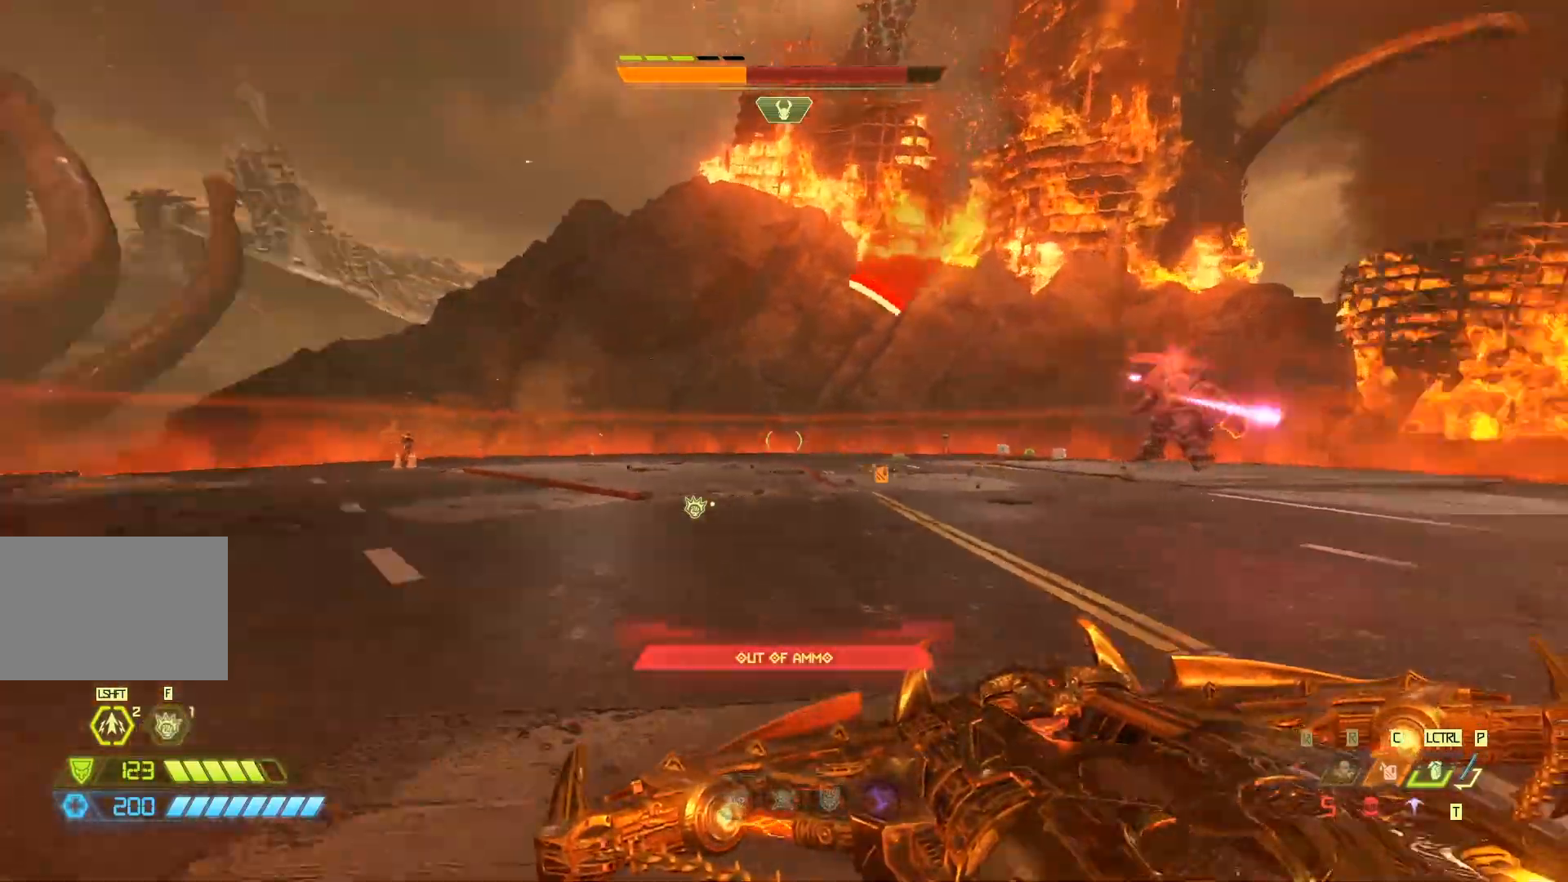
{"keys": ["w"], "mouse": [], "events": [[67, "w", "down"], [167, "a", "up"]]}
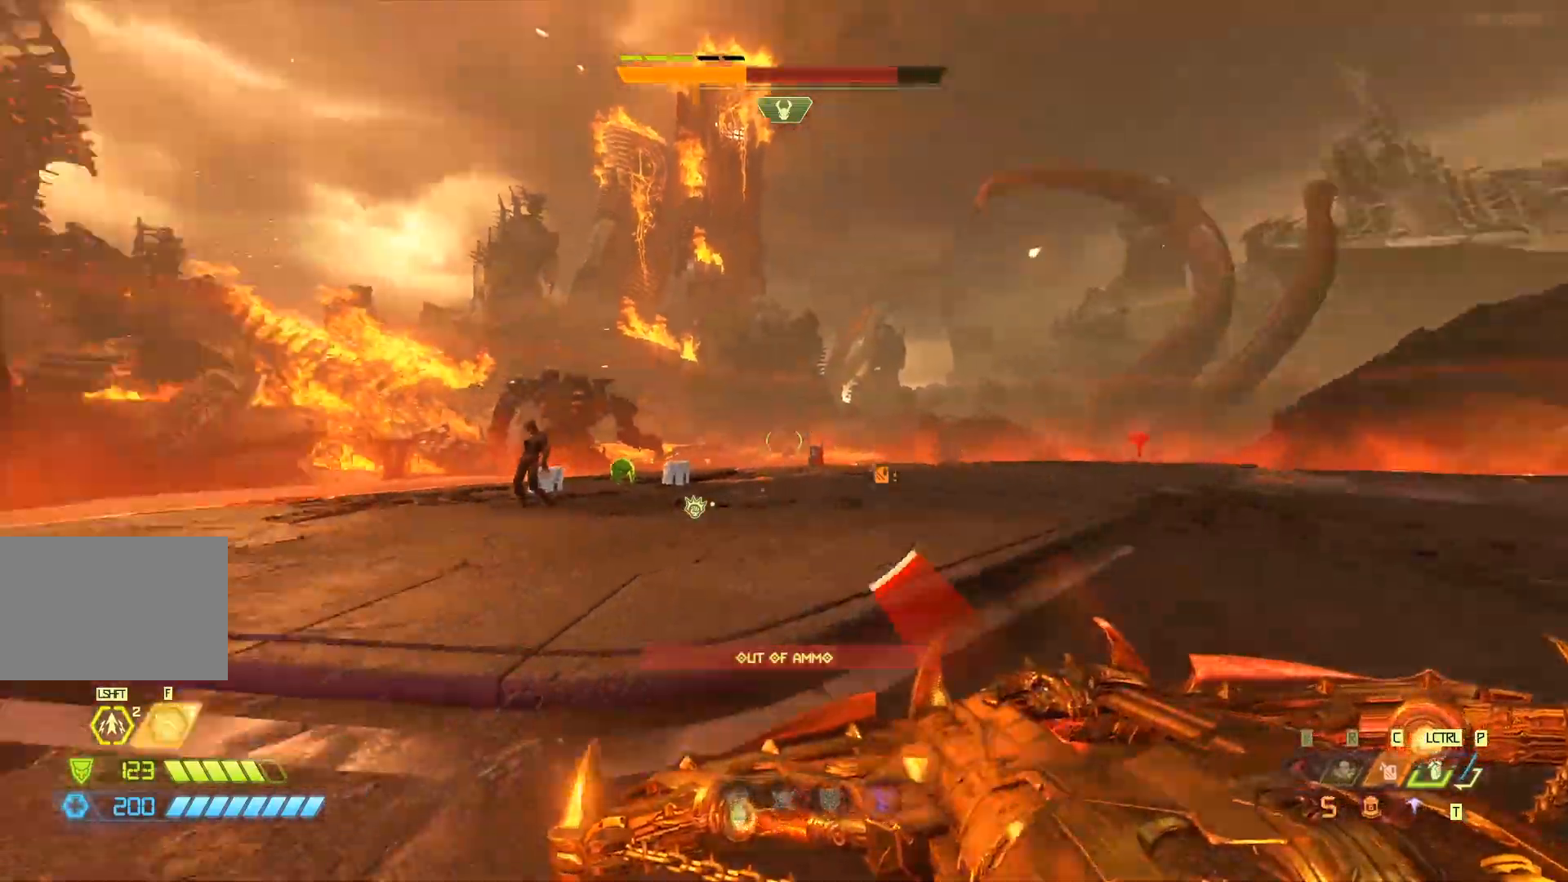
{"keys": ["c", "w"], "mouse": [], "events": [[483, "c", "down"]]}
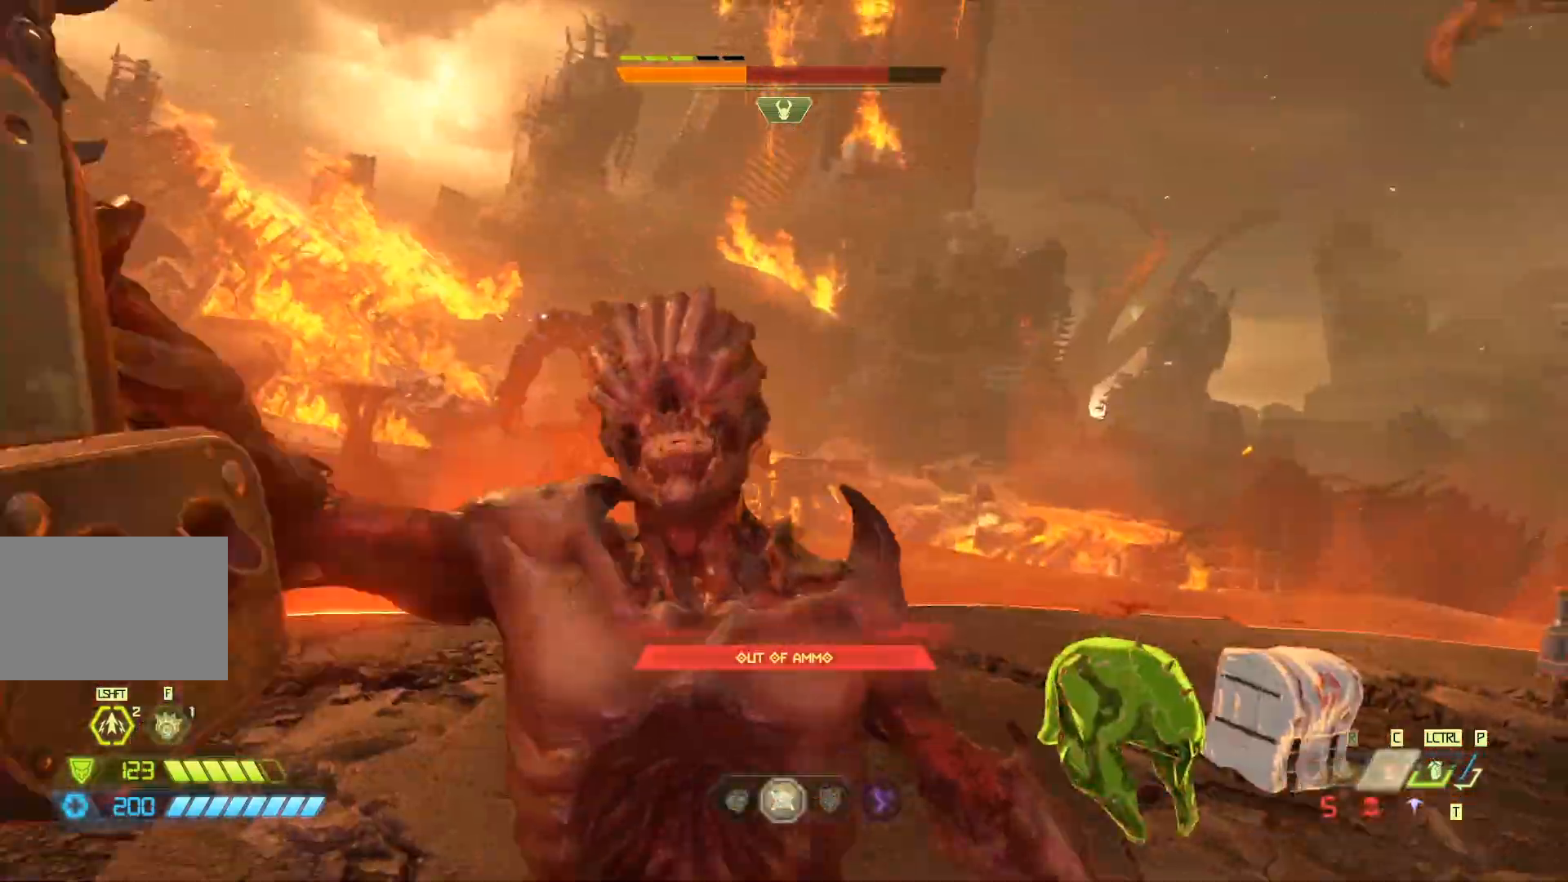
{"keys": ["w"], "mouse": [], "events": [[117, "c", "up"]]}
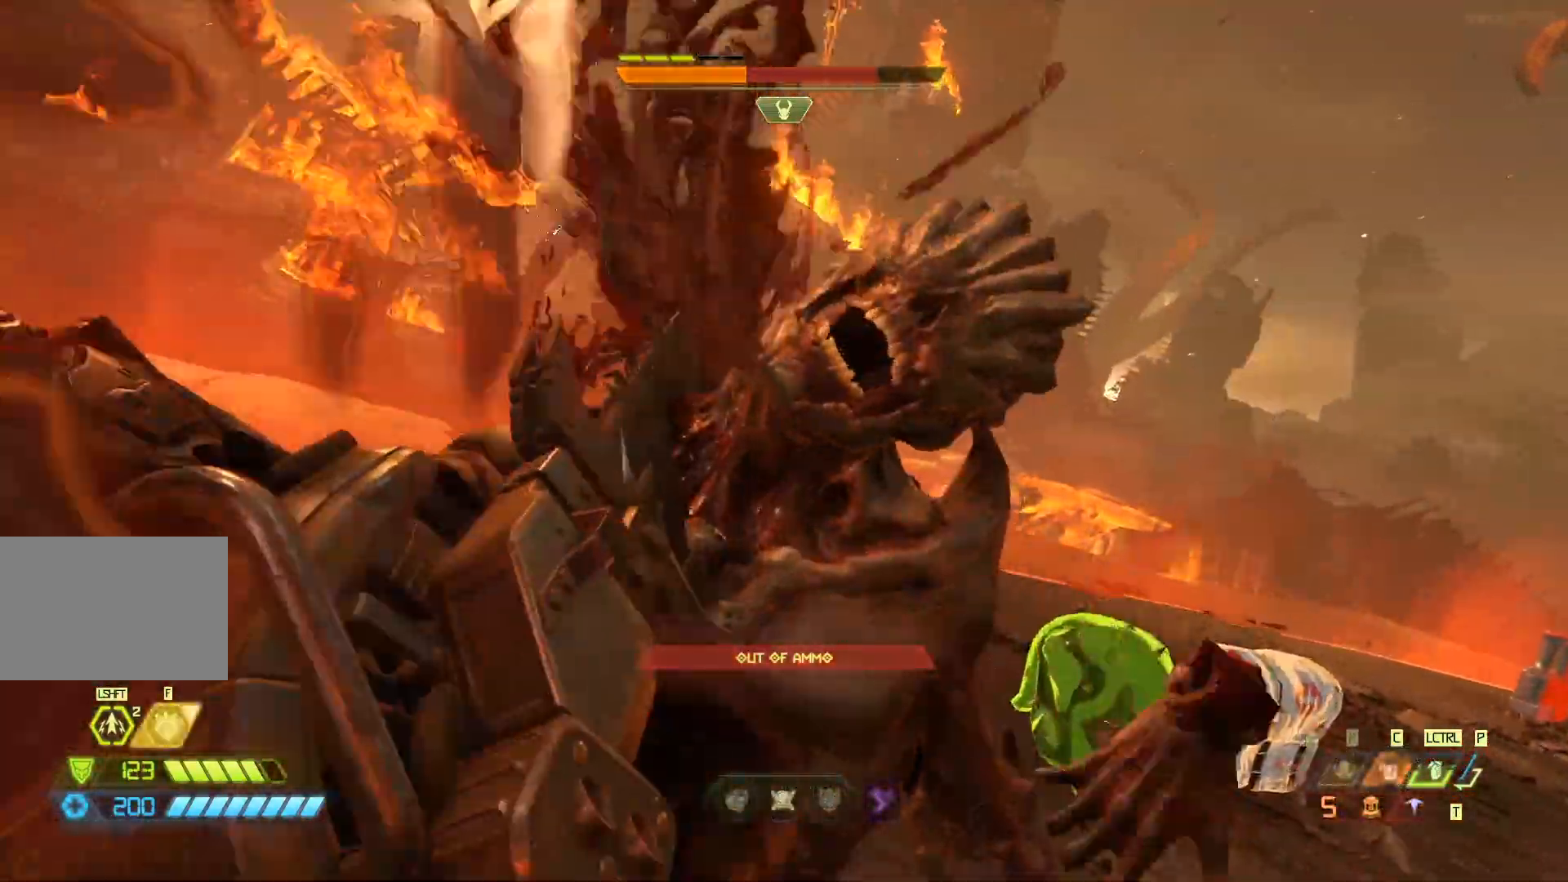
{"keys": ["w"], "mouse": [], "events": []}
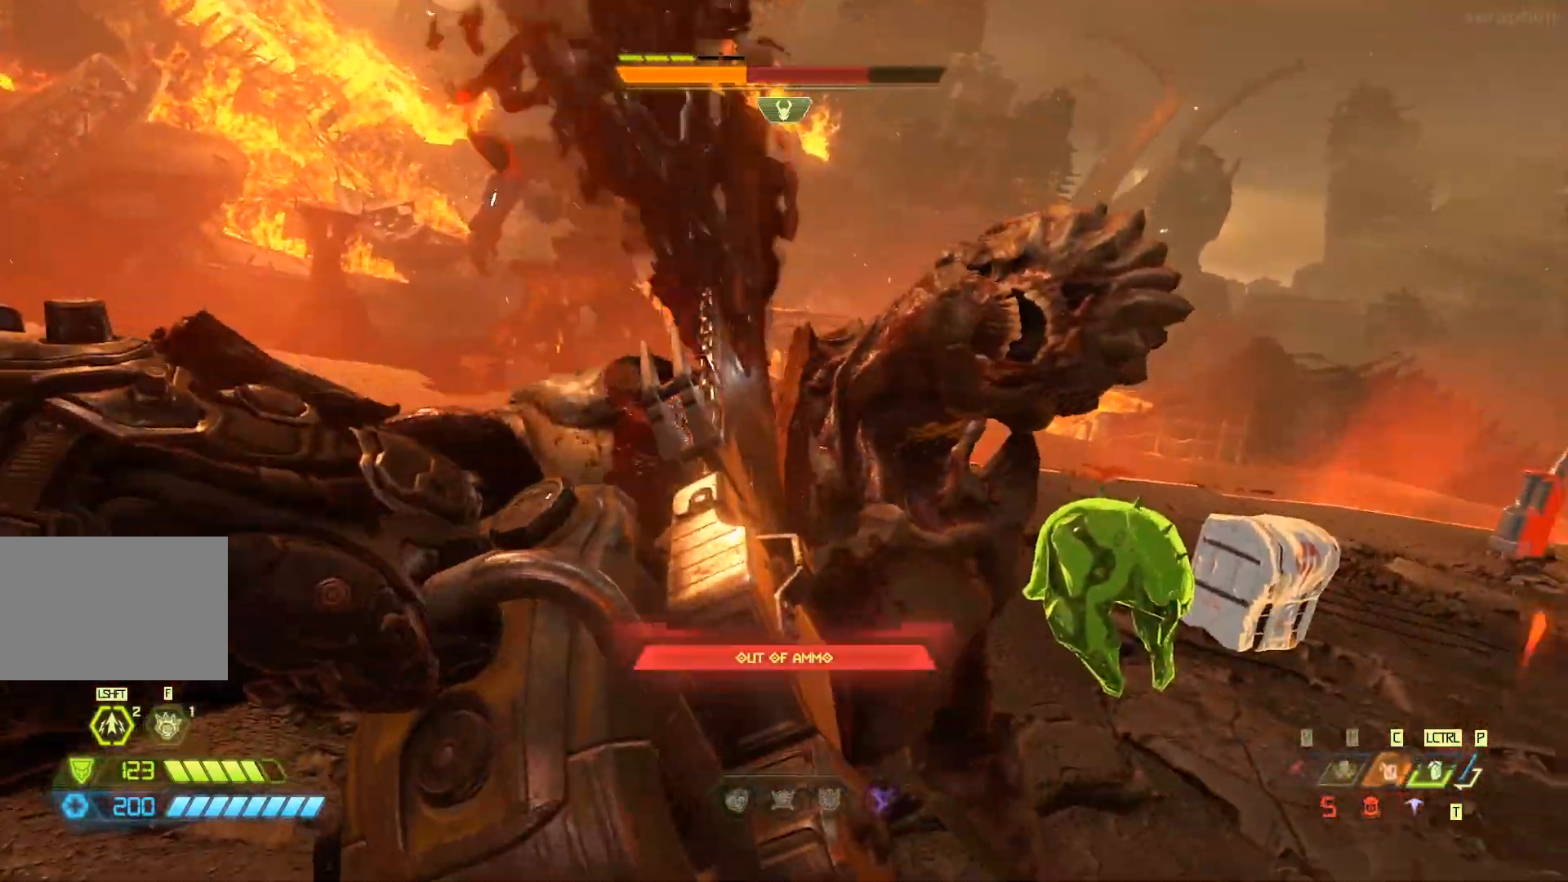
{"keys": ["w"], "mouse": [], "events": []}
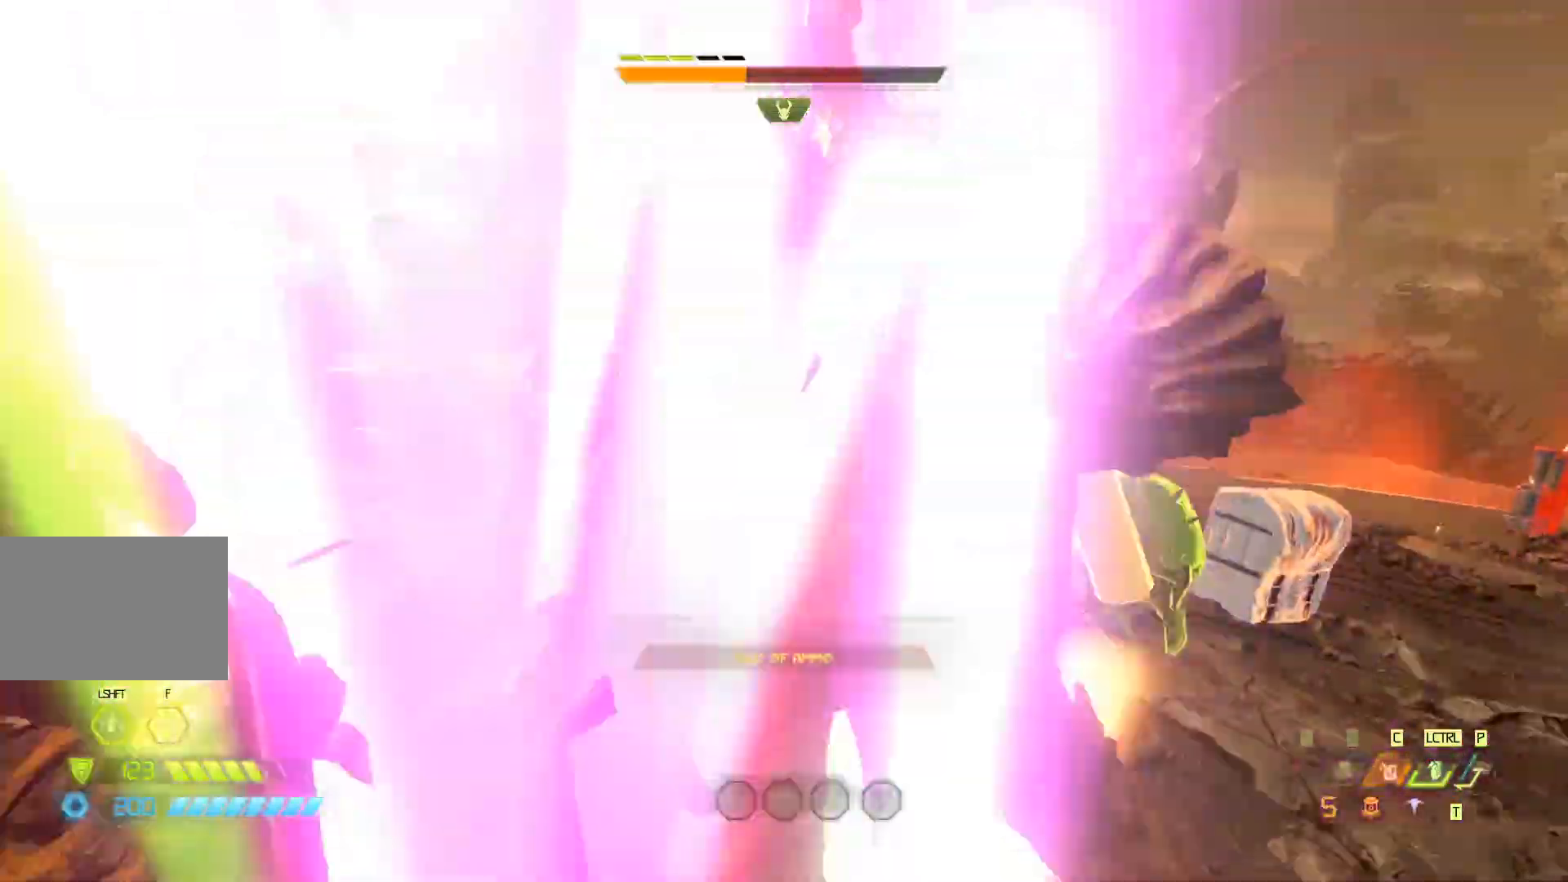
{"keys": ["a", "w"], "mouse": [], "events": [[133, "a", "down"]]}